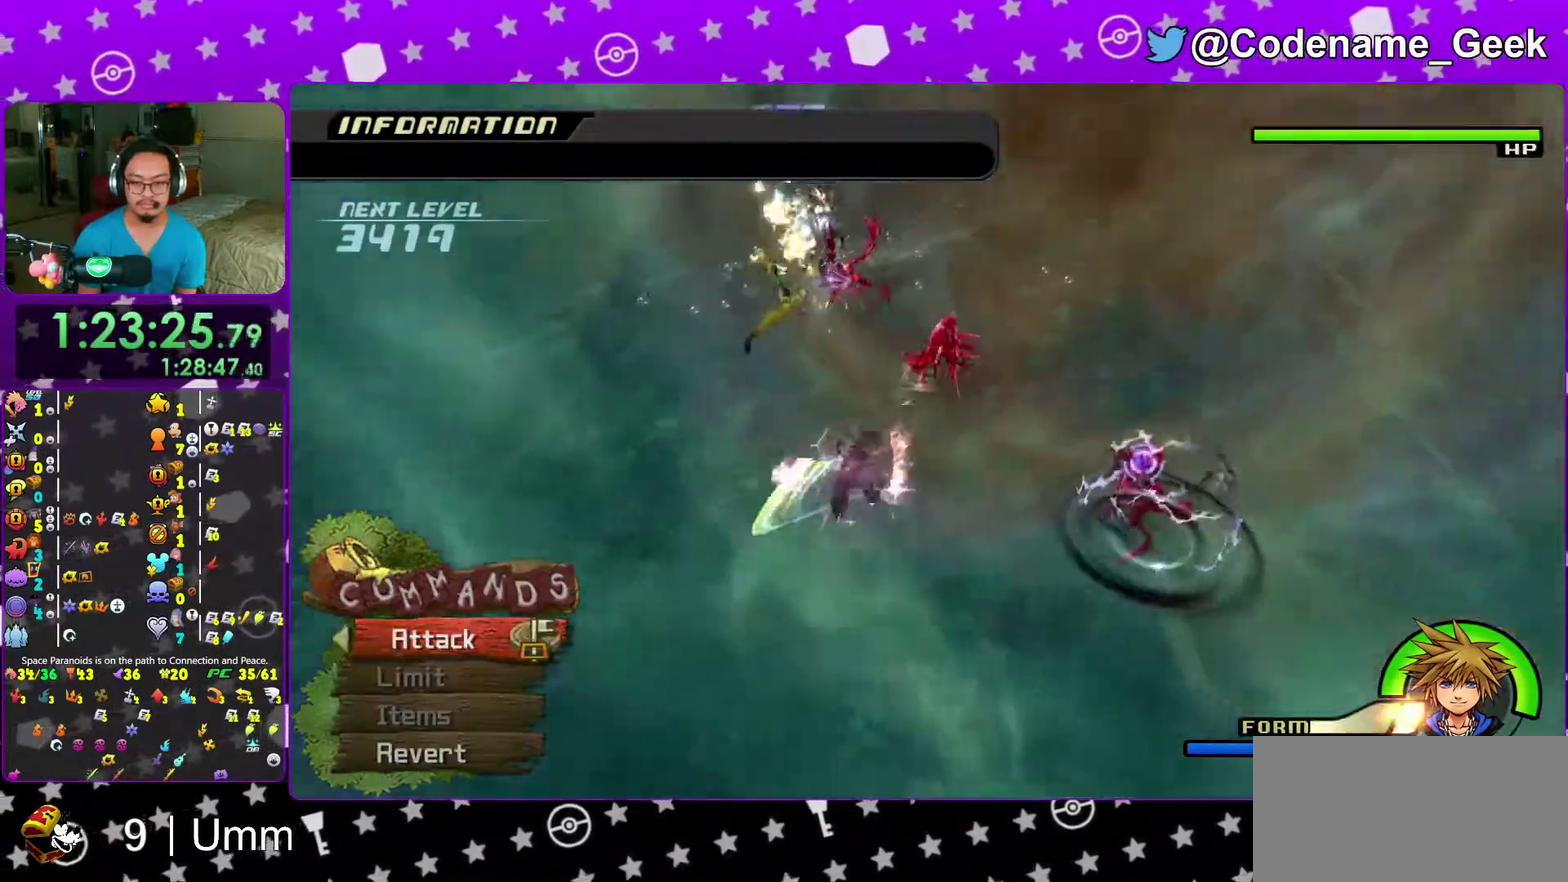
Gameplay with a controller (Nintendo layout); each line is a JSON object with the inputs held at the frame after it (dt_ms = milliseconds from this image to that frame). "events" lists button and stick changes between this image and that frame as [ms after this image, input, new state], when the widget could be followed in between. This overlay highlights the sticks when they move; stick clicks (L3 R3) are not distinguishable. Not read: L3 R3 START.
{"dt_ms": 400, "buttons": [], "left_stick": "up-left", "right_stick": "down-right", "events": [[33, "right_stick", "center"], [133, "right_stick", "down-right"], [167, "left_stick", "up-left"], [233, "right_stick", "center"], [333, "right_stick", "down-right"]]}
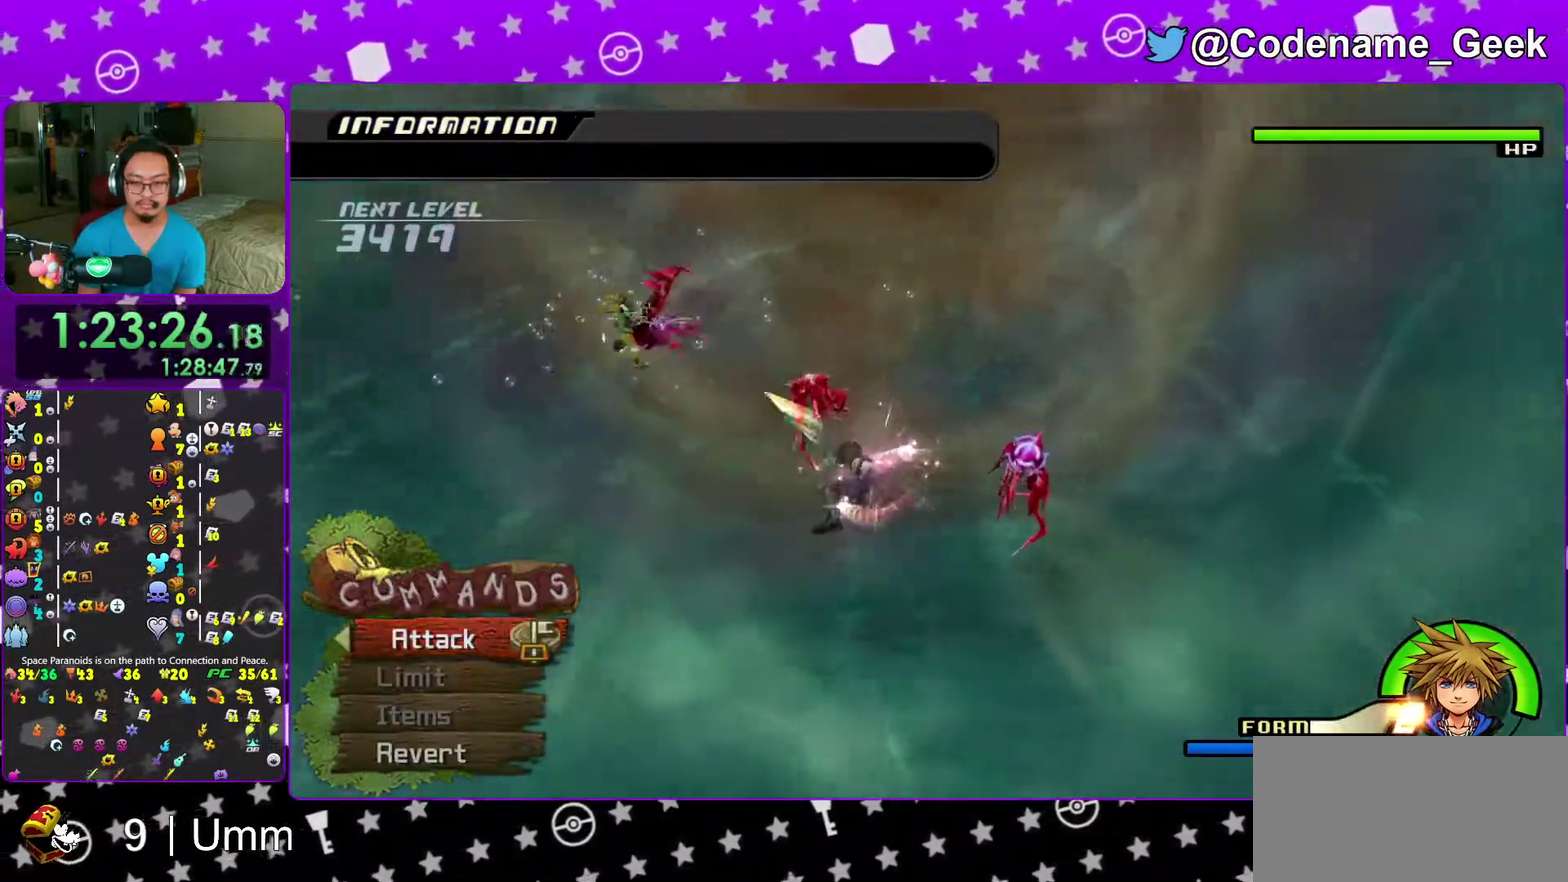
{"dt_ms": 600, "buttons": [], "left_stick": "up-left", "right_stick": "down", "events": [[50, "right_stick", "center"], [100, "right_stick", "down"], [233, "right_stick", "center"], [333, "right_stick", "down-right"], [450, "right_stick", "center"], [517, "right_stick", "down"]]}
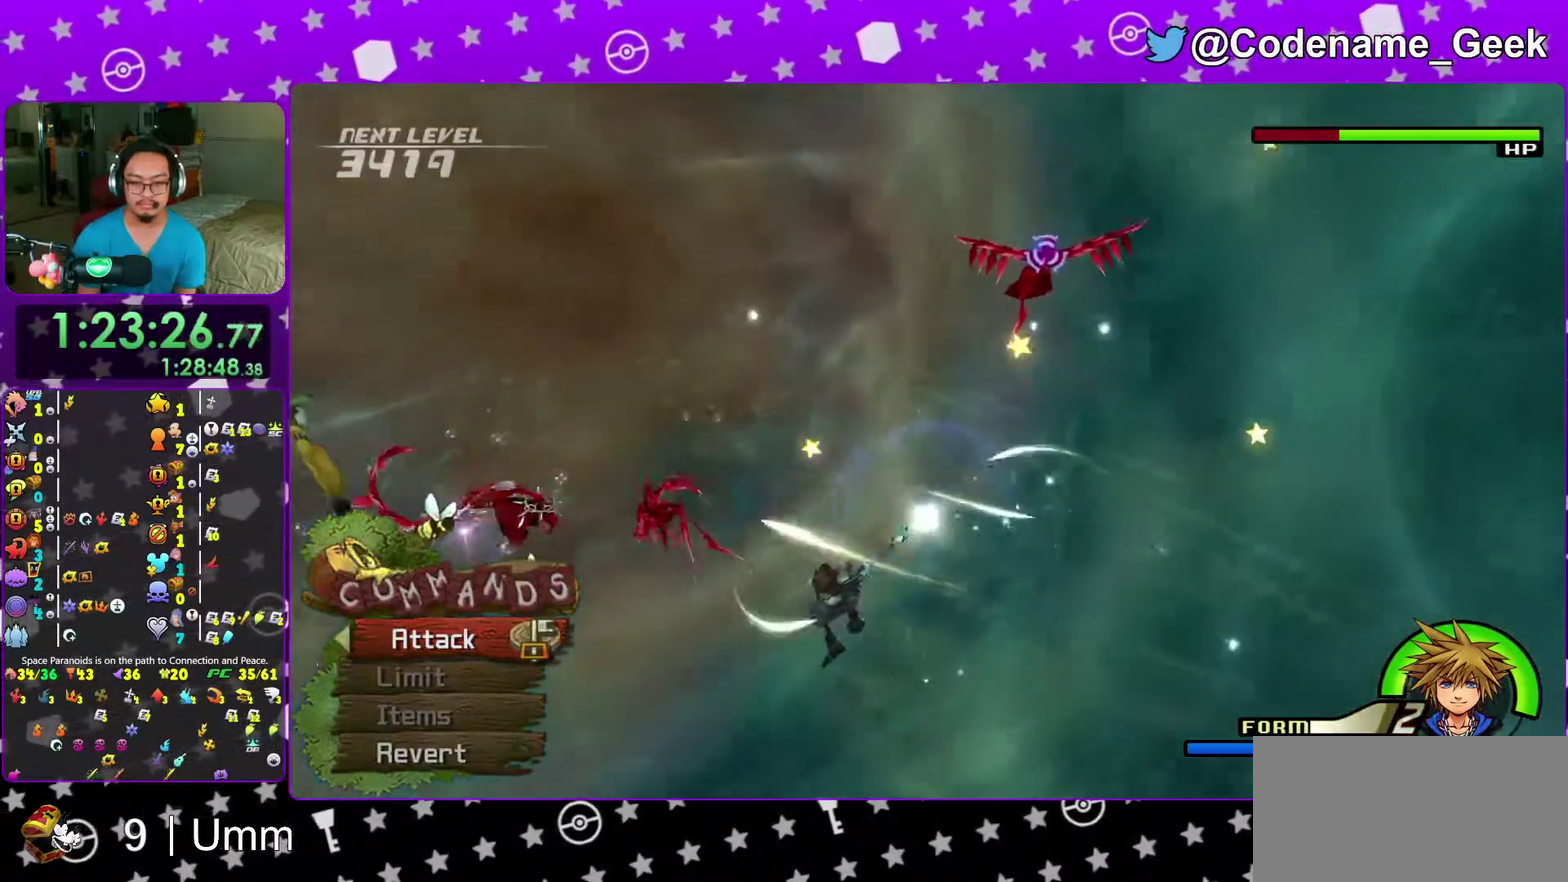
{"dt_ms": 400, "buttons": [], "left_stick": "center", "right_stick": "down", "events": [[50, "right_stick", "center"], [150, "left_stick", "center"], [150, "right_stick", "down"]]}
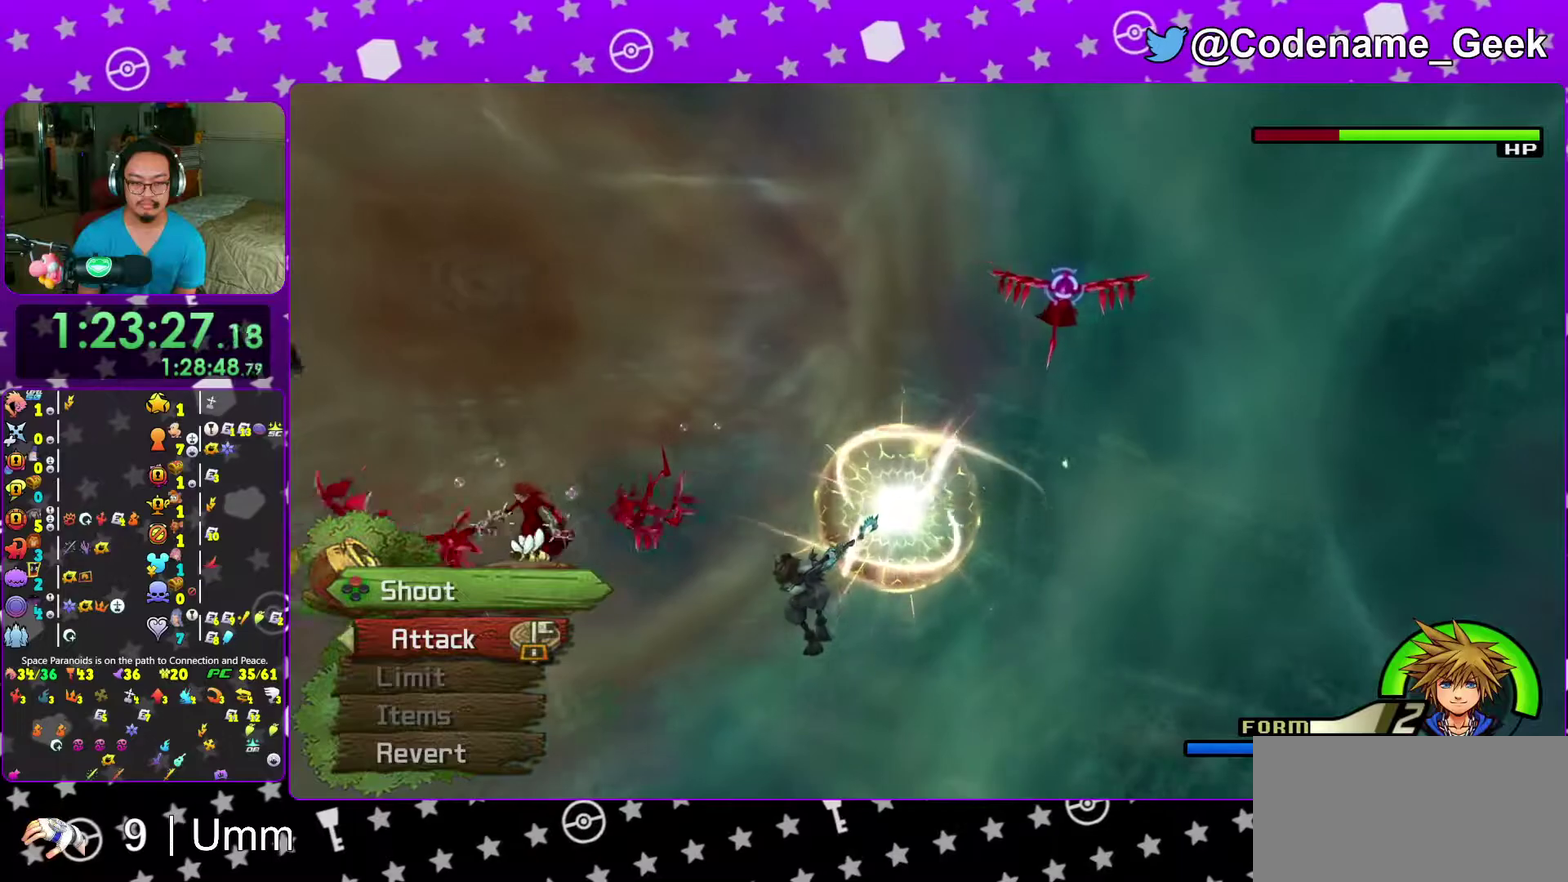
{"dt_ms": 600, "buttons": [], "left_stick": "center", "right_stick": "center"}
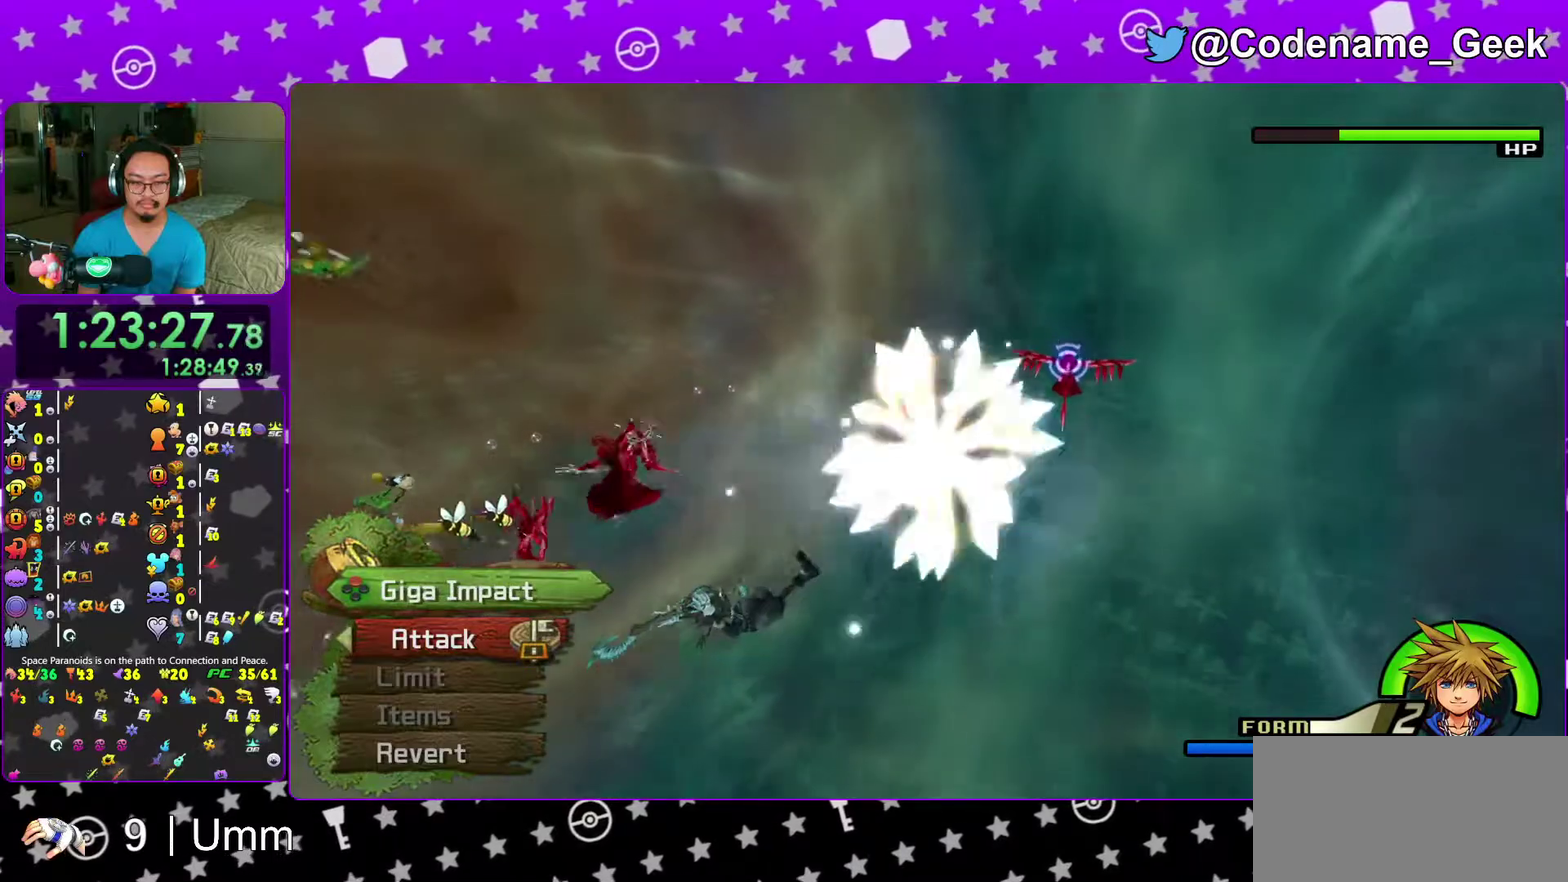
{"dt_ms": 400, "buttons": [], "left_stick": "center", "right_stick": "center"}
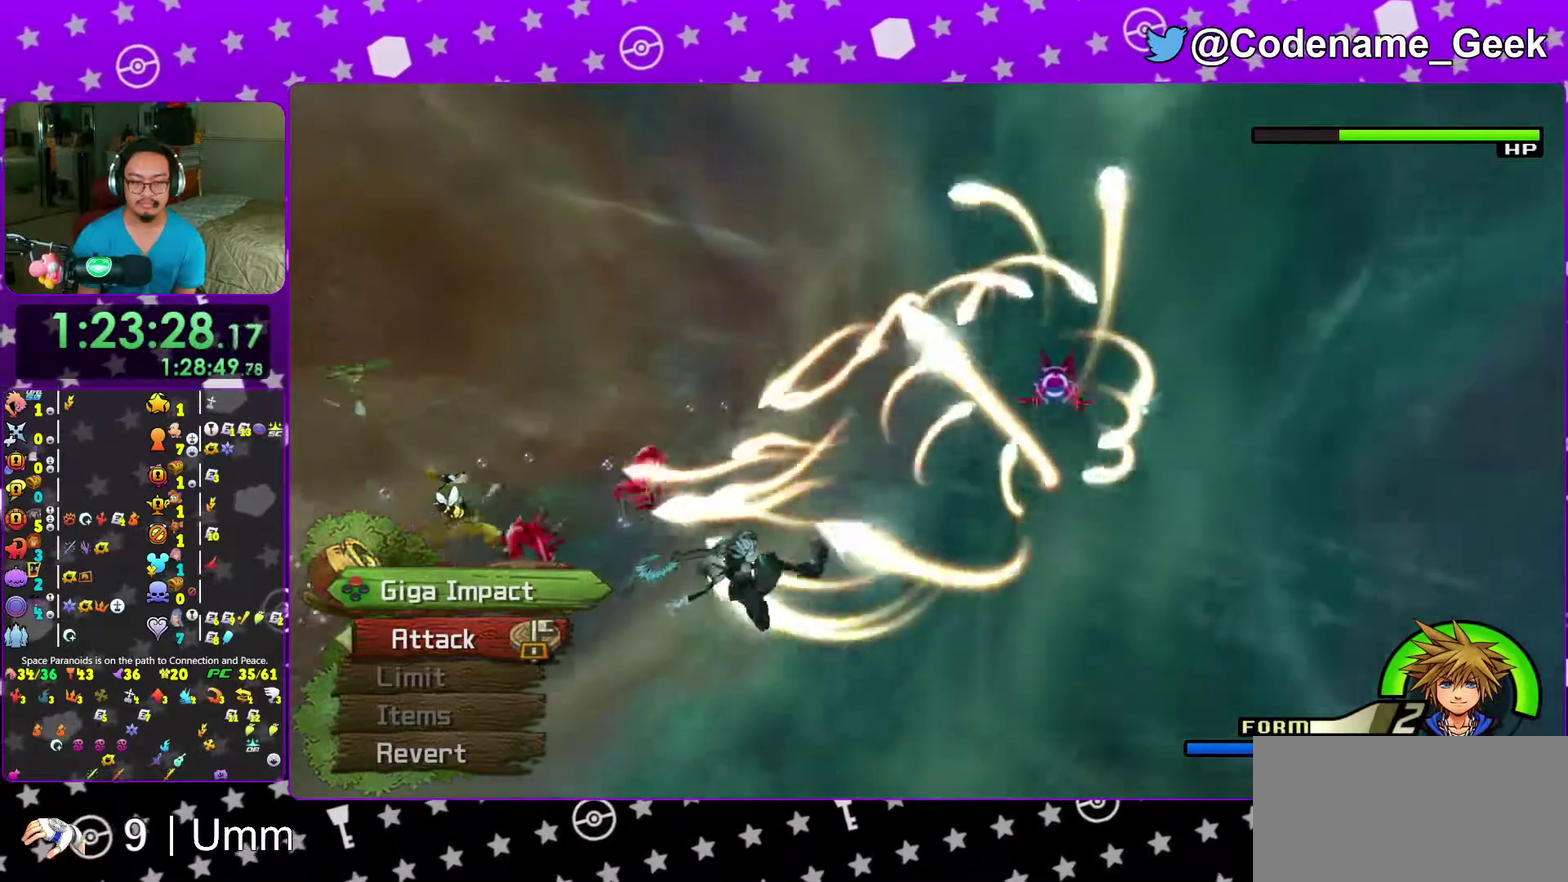
{"dt_ms": 700, "buttons": [], "left_stick": "right", "right_stick": "down"}
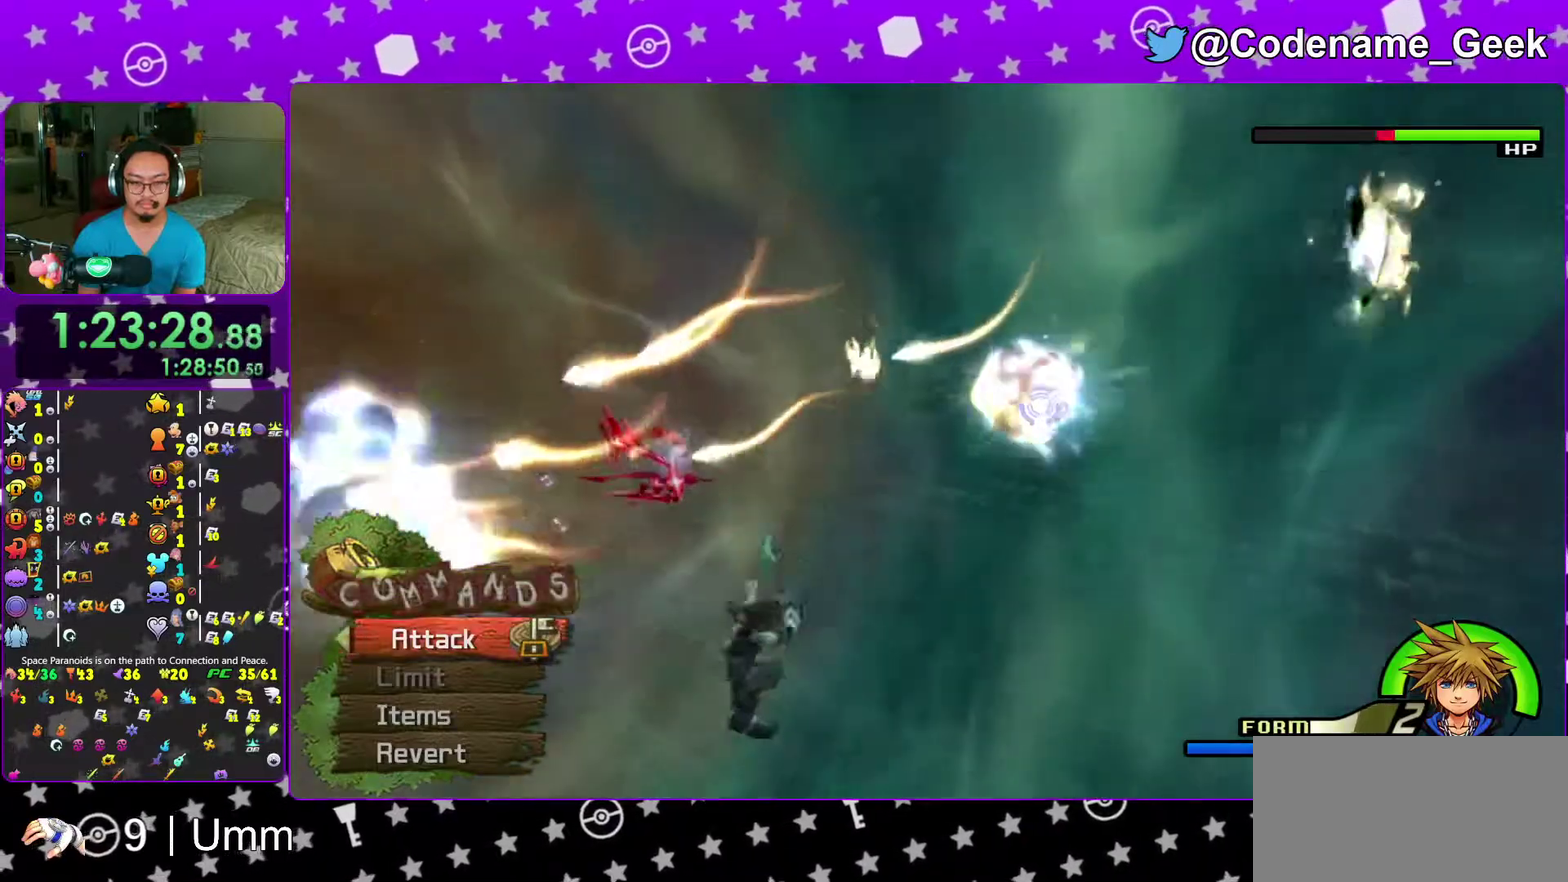
{"dt_ms": 300, "buttons": [], "left_stick": "right", "right_stick": "down", "events": []}
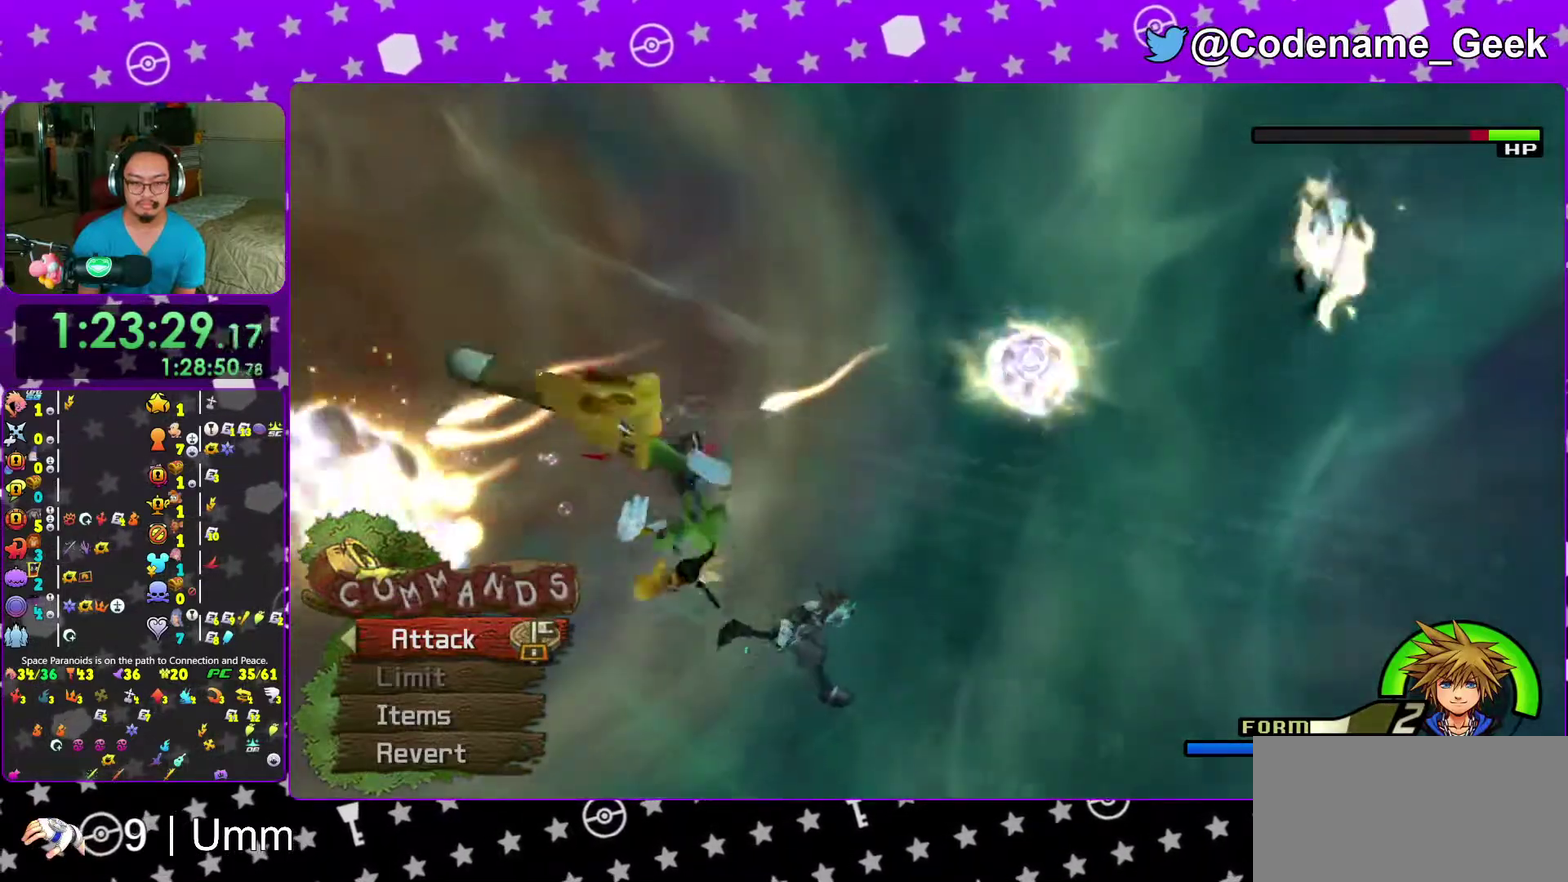
{"dt_ms": 600, "buttons": [], "left_stick": "up-right", "right_stick": "down-left", "events": [[117, "right_stick", "down-left"], [367, "left_stick", "up-right"], [483, "Y", "down"], [583, "Y", "up"]]}
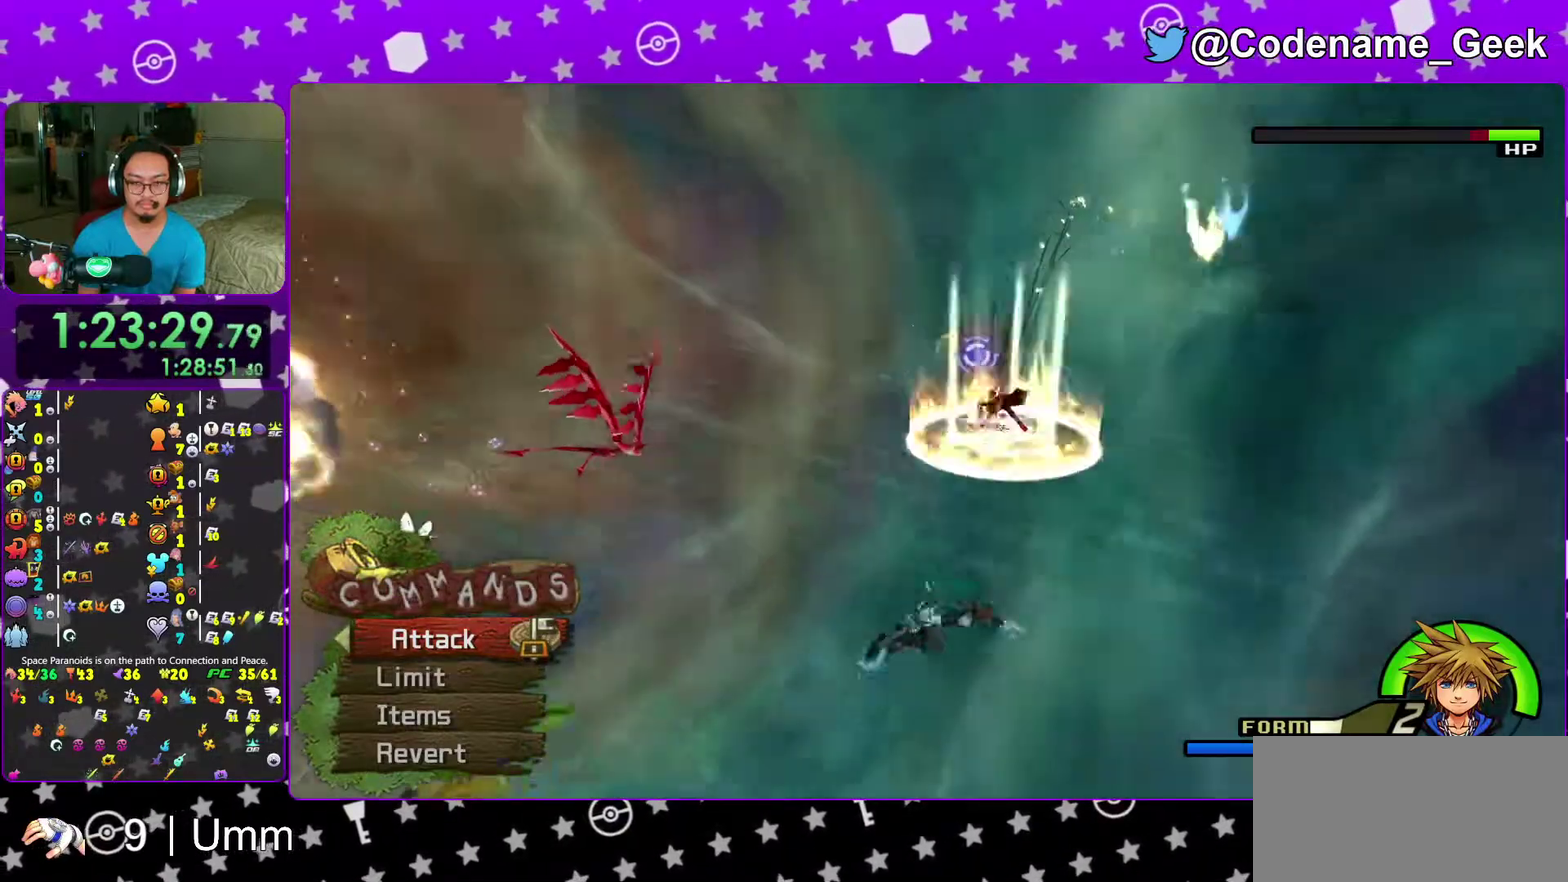
{"dt_ms": 400, "buttons": [], "left_stick": "up-right", "right_stick": "down-left", "events": [[83, "Y", "down"], [100, "left_stick", "right"], [183, "Y", "up"], [283, "left_stick", "up-right"]]}
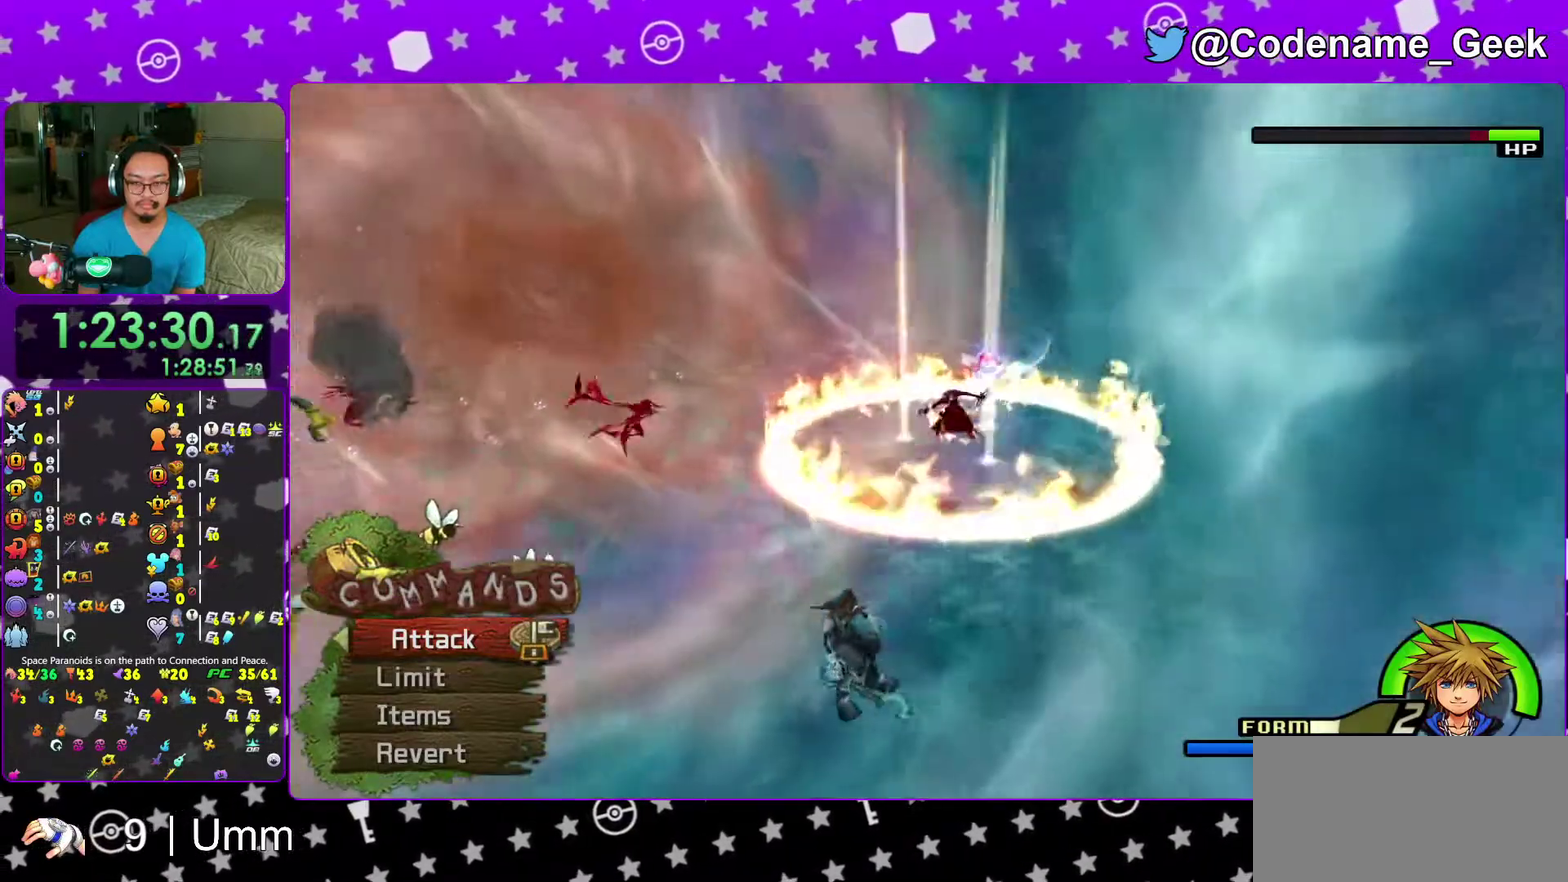
{"dt_ms": 600, "buttons": [], "left_stick": "up", "right_stick": "center", "events": [[17, "right_stick", "left"], [300, "Y", "down"], [400, "Y", "up"], [550, "left_stick", "up"], [600, "right_stick", "center"]]}
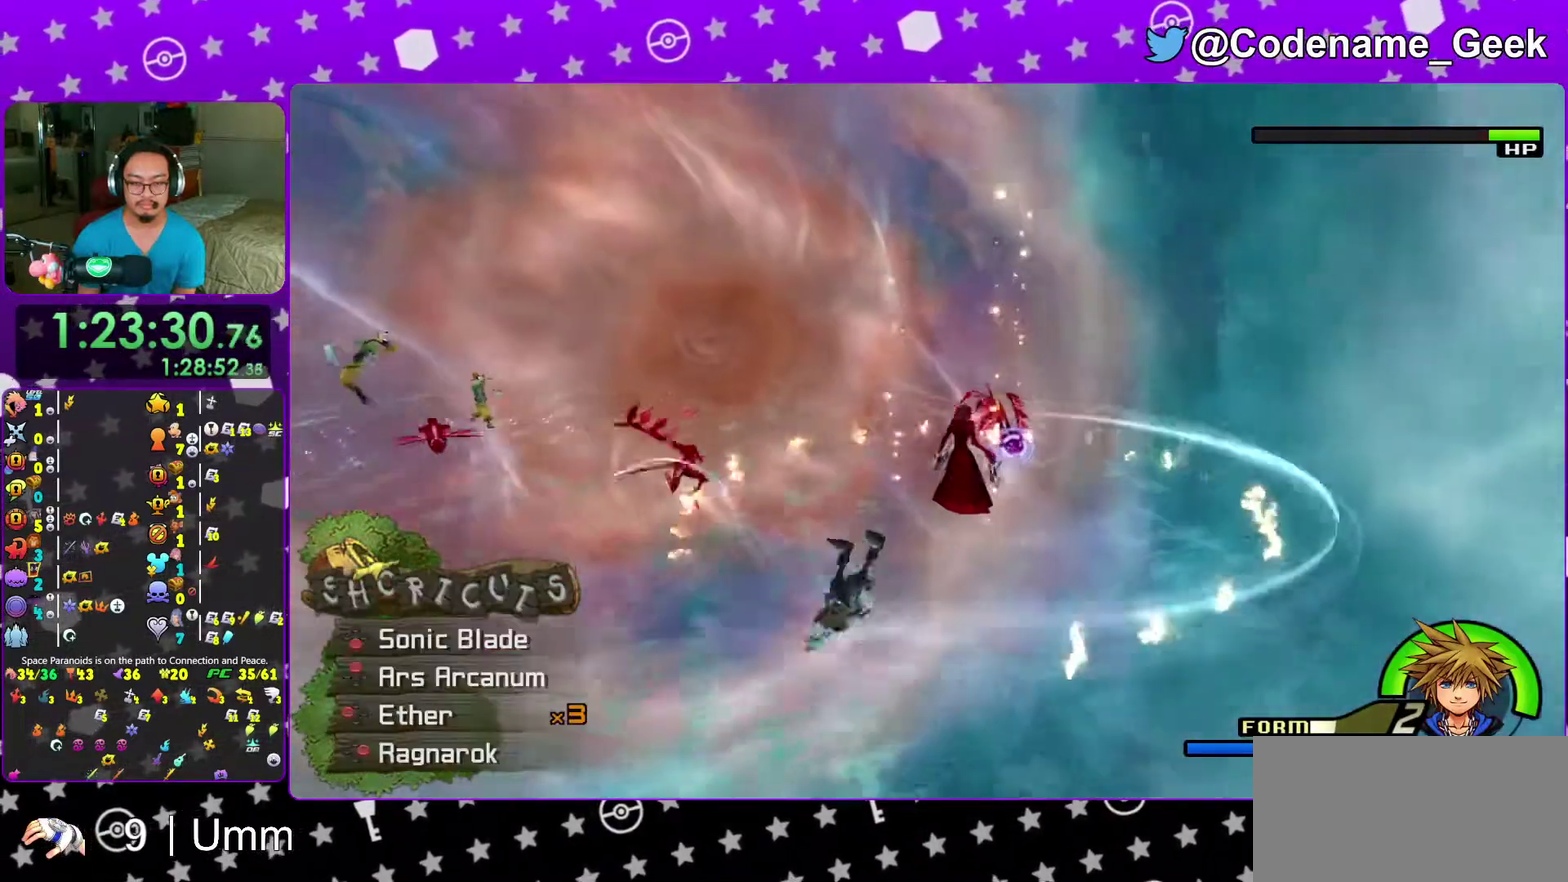
{"dt_ms": 400, "buttons": ["Y"], "left_stick": "up-left", "right_stick": "center", "events": [[367, "Y", "down"], [400, "left_stick", "up-left"]]}
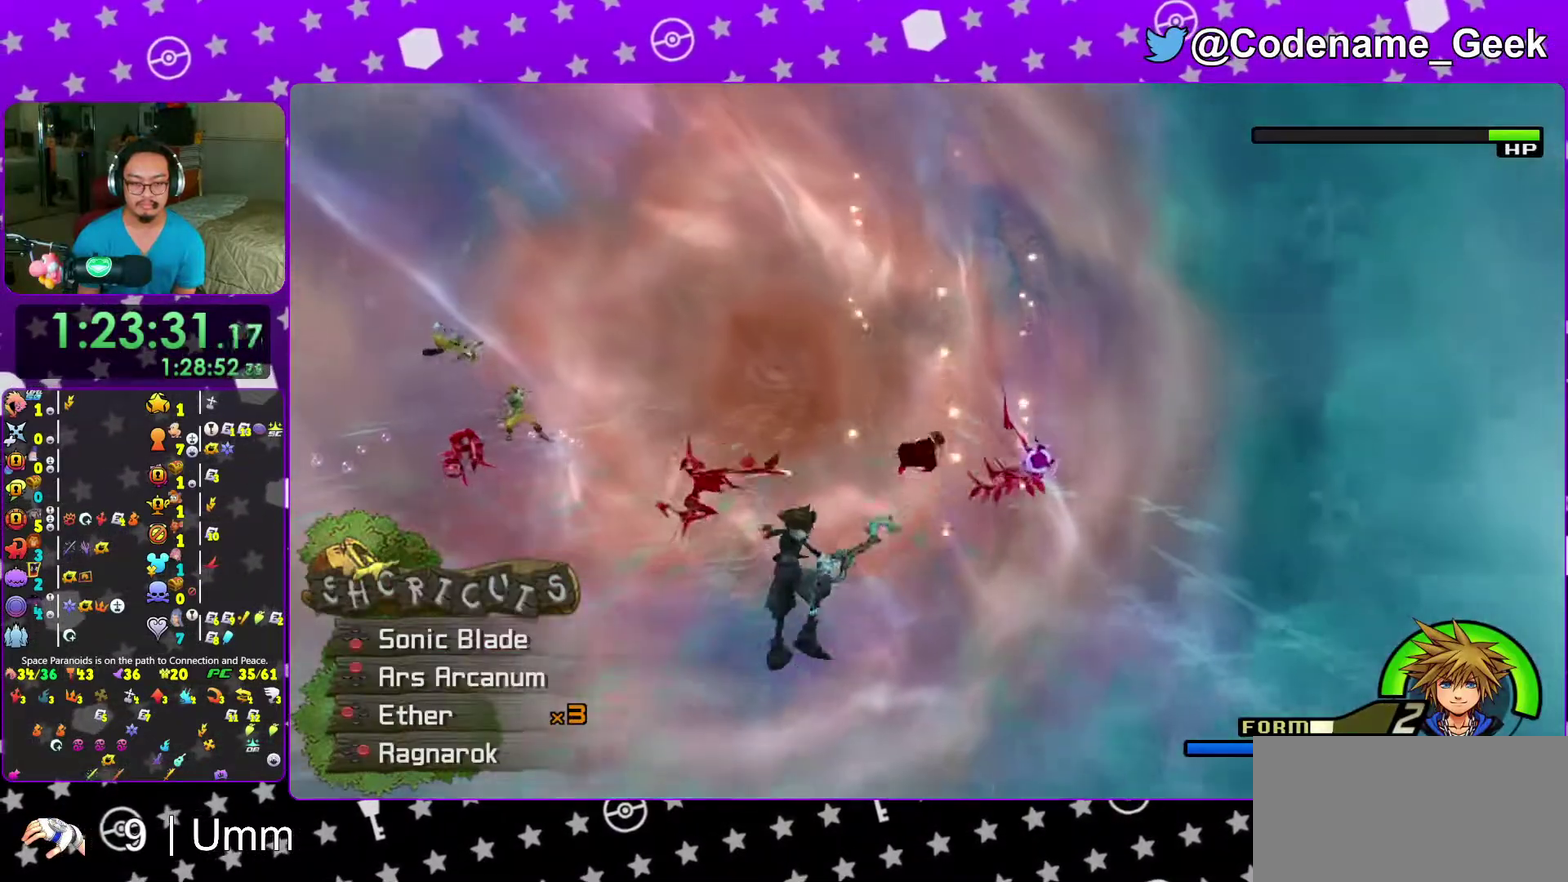
{"dt_ms": 600, "buttons": ["A"], "left_stick": "up-left", "right_stick": "center", "events": [[67, "Y", "up"], [133, "Y", "down"], [250, "Y", "up"], [400, "A", "down"], [517, "A", "up"], [583, "A", "down"]]}
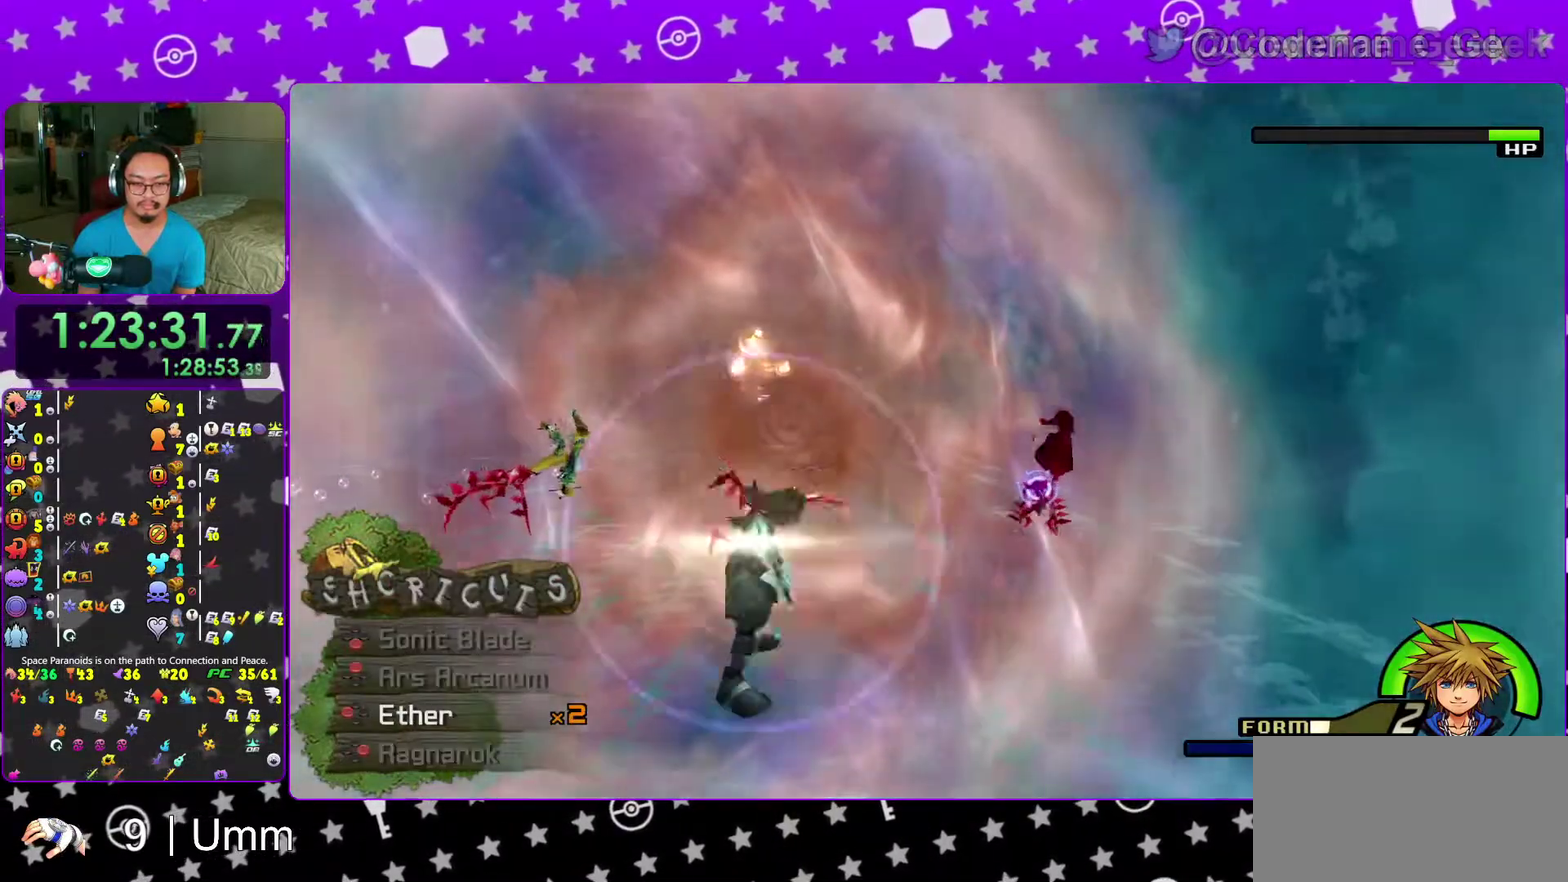
{"dt_ms": 400, "buttons": [], "left_stick": "up-left", "right_stick": "down", "events": [[83, "A", "up"], [150, "A", "down"], [250, "A", "up"], [383, "right_stick", "down"]]}
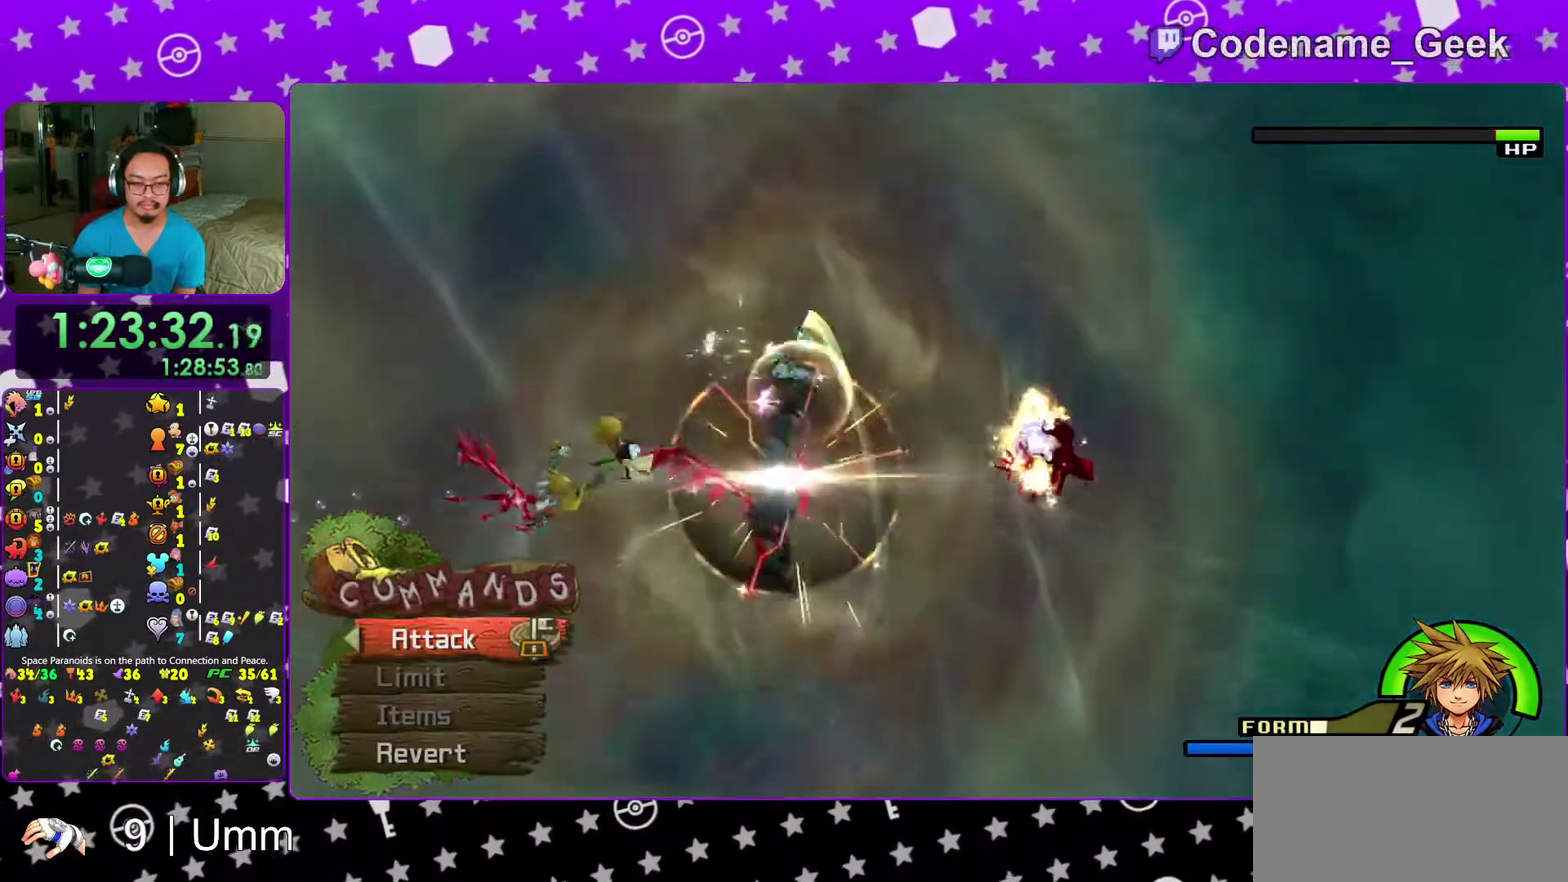
{"dt_ms": 500, "buttons": [], "left_stick": "up-left", "right_stick": "down", "events": []}
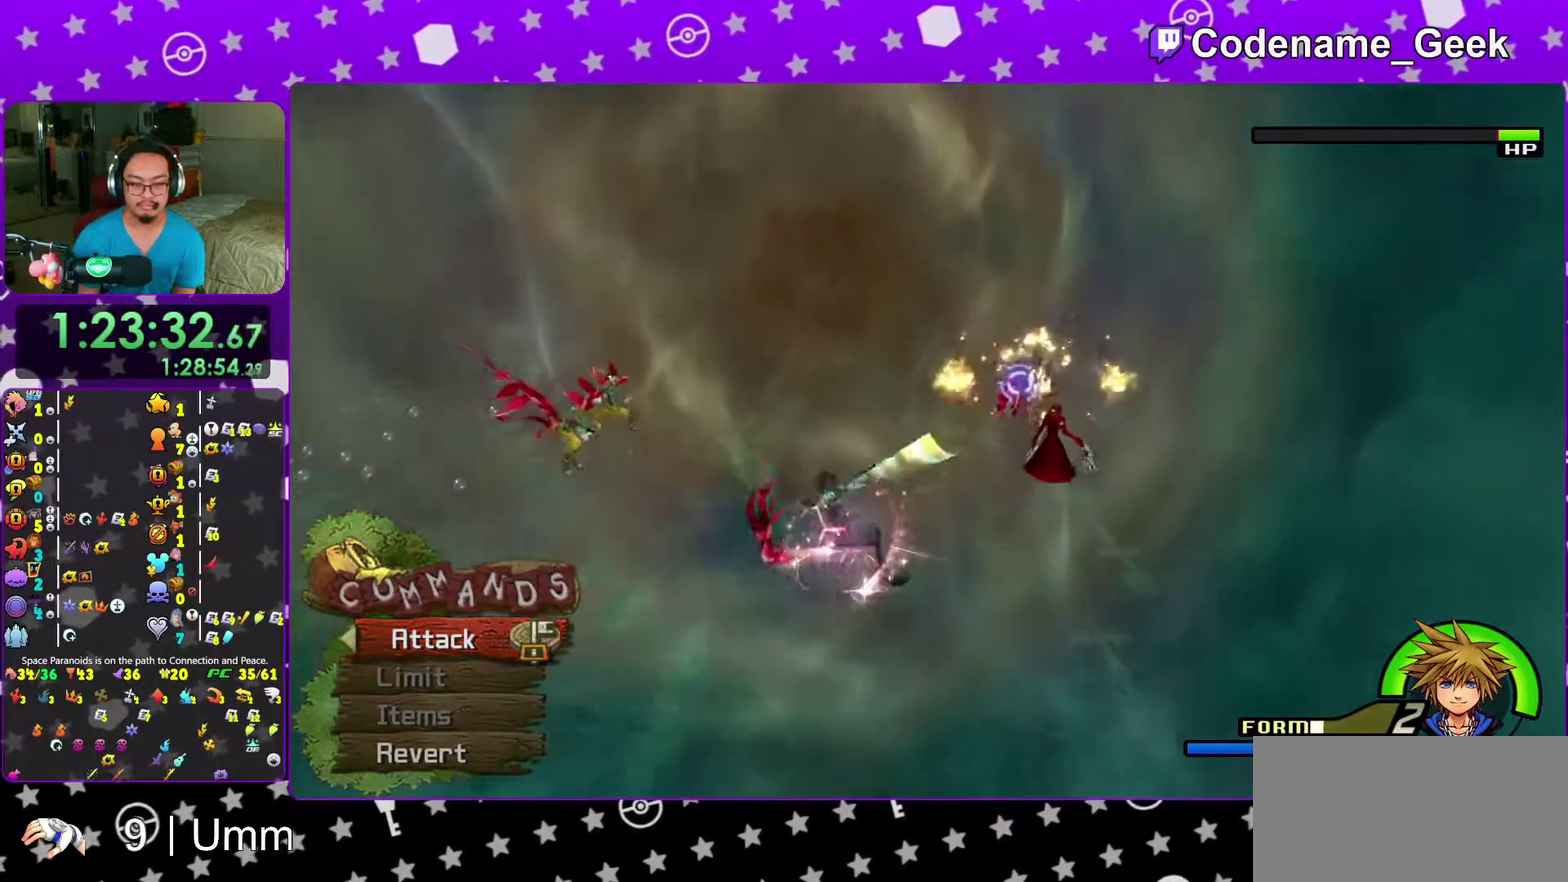
{"dt_ms": 300, "buttons": [], "left_stick": "up-left", "right_stick": "down", "events": []}
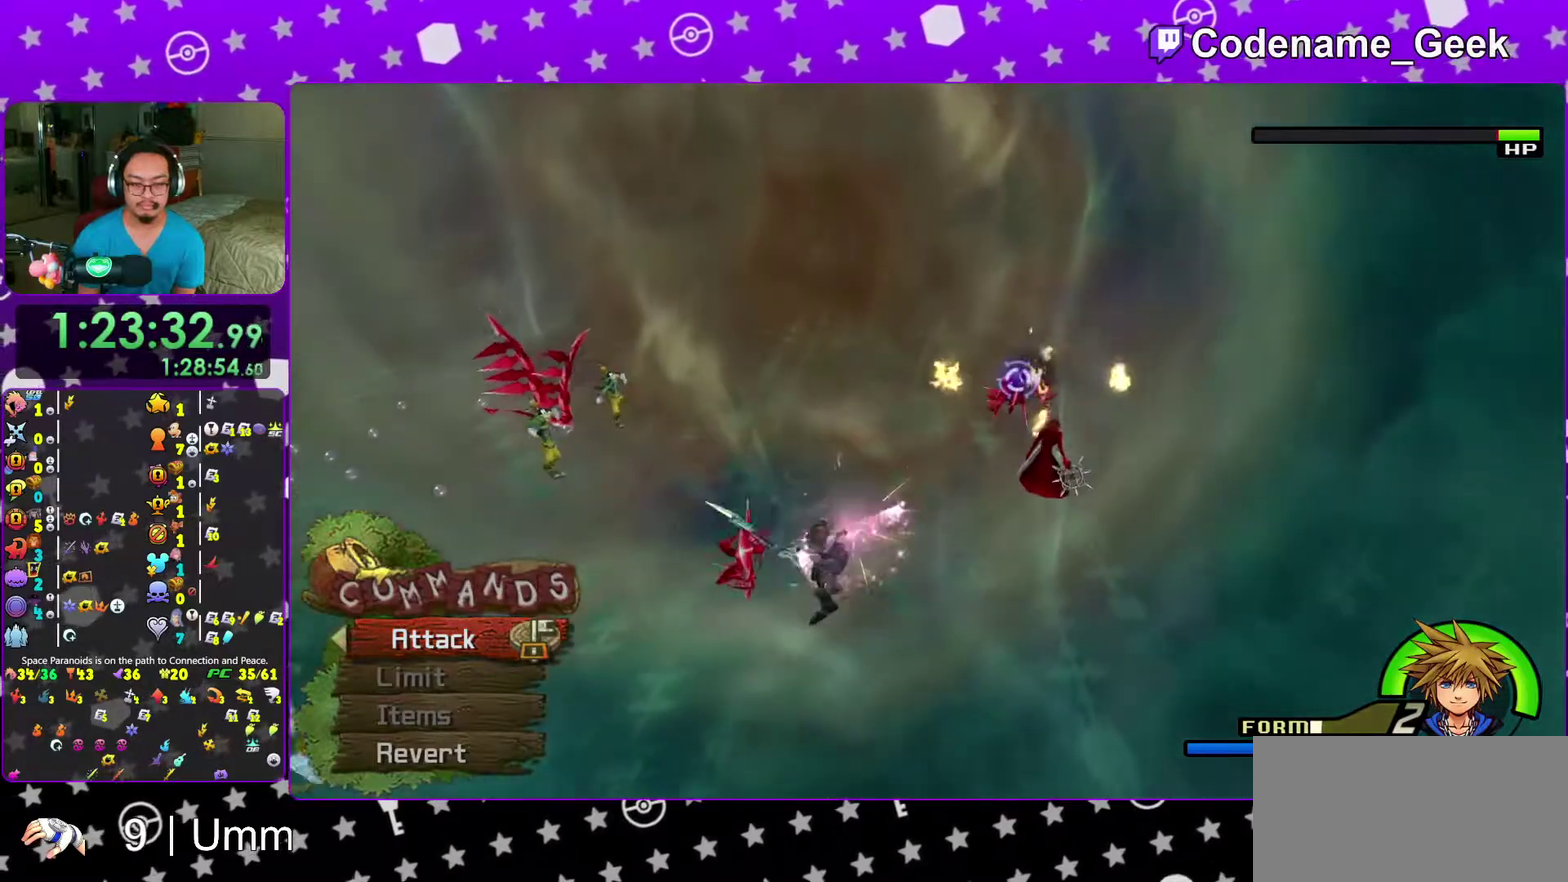
{"dt_ms": 900, "buttons": [], "left_stick": "center", "right_stick": "center", "events": [[617, "right_stick", "center"], [717, "left_stick", "center"]]}
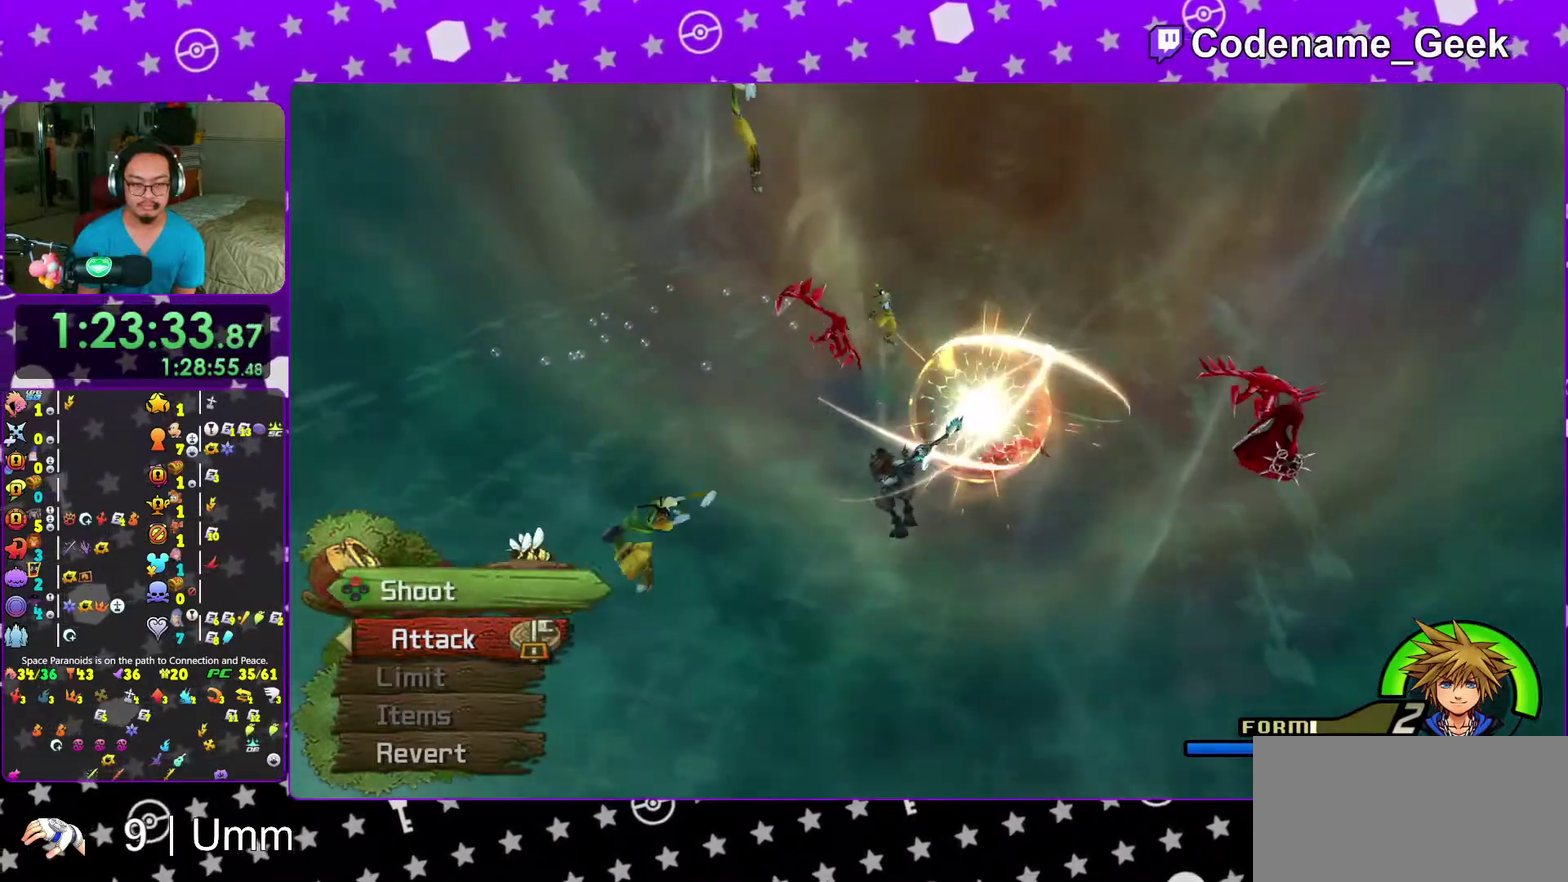
{"dt_ms": 300, "buttons": [], "left_stick": "up", "right_stick": "center", "events": [[300, "left_stick", "up"]]}
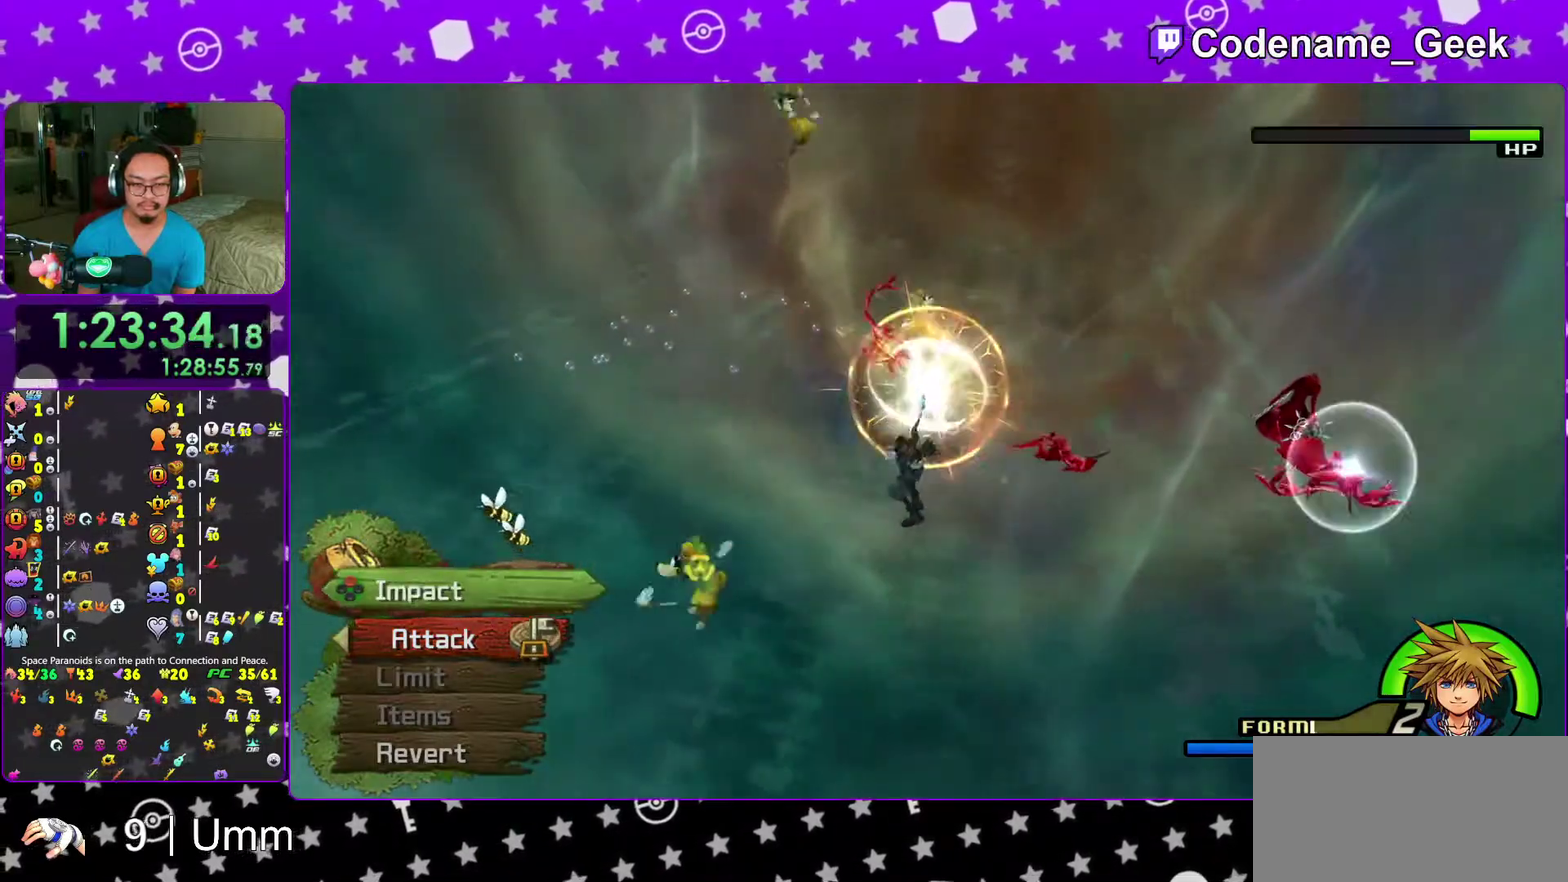
{"dt_ms": 700, "buttons": [], "left_stick": "up", "right_stick": "center", "events": [[217, "X", "down"], [350, "X", "up"]]}
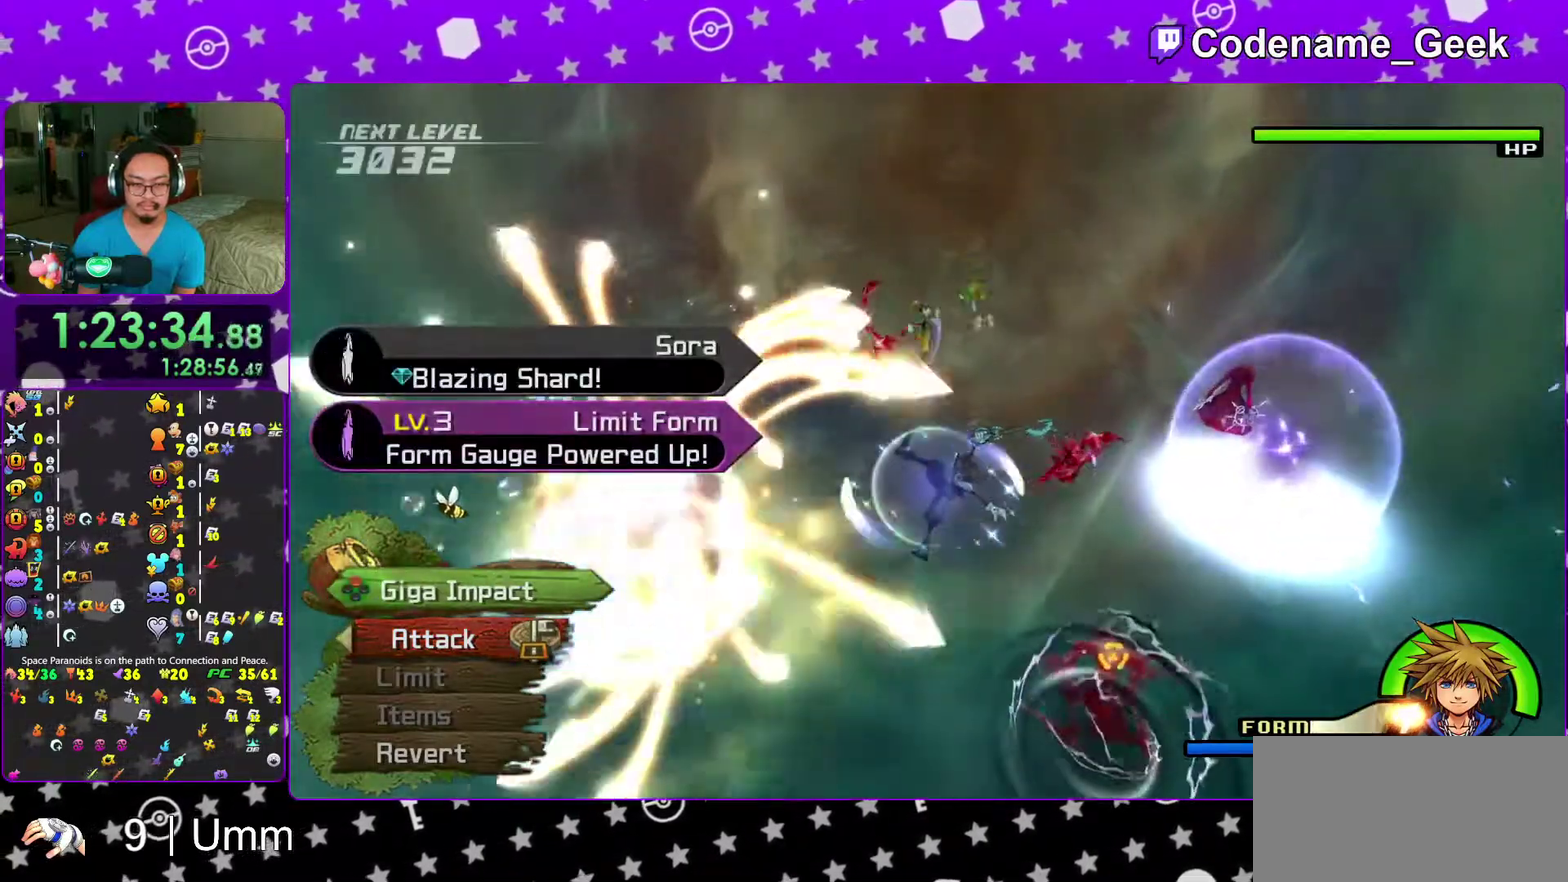
{"dt_ms": 300, "buttons": [], "left_stick": "up-left", "right_stick": "center", "events": [[17, "left_stick", "up-left"], [150, "right_stick", "up-right"], [233, "right_stick", "center"]]}
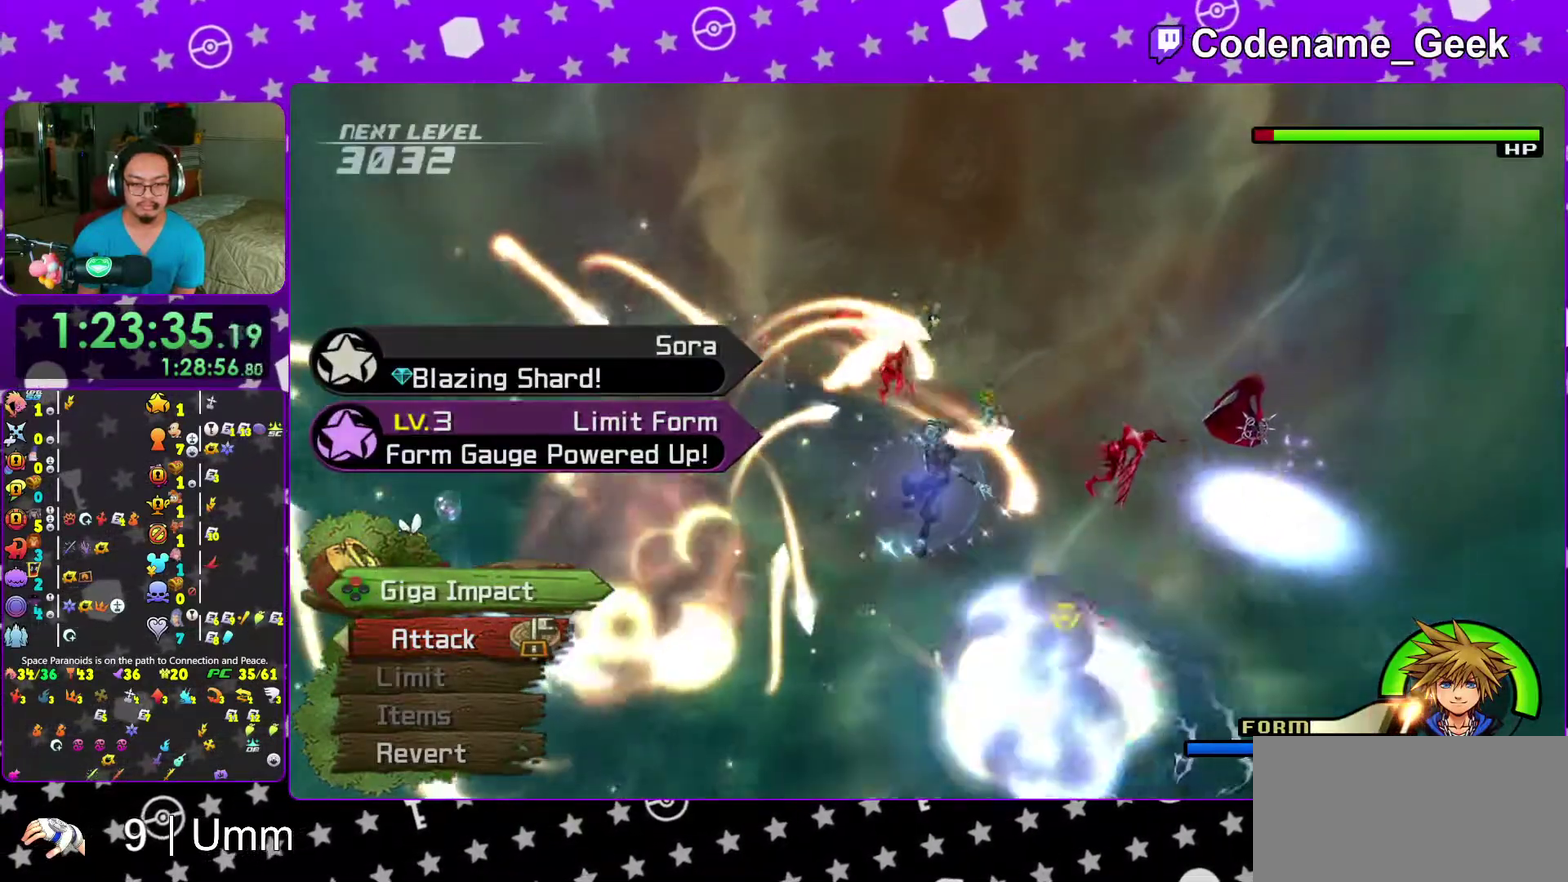
{"dt_ms": 700, "buttons": [], "left_stick": "down", "right_stick": "center", "events": [[67, "left_stick", "left"], [517, "right_stick", "right"], [650, "right_stick", "center"], [667, "left_stick", "down"]]}
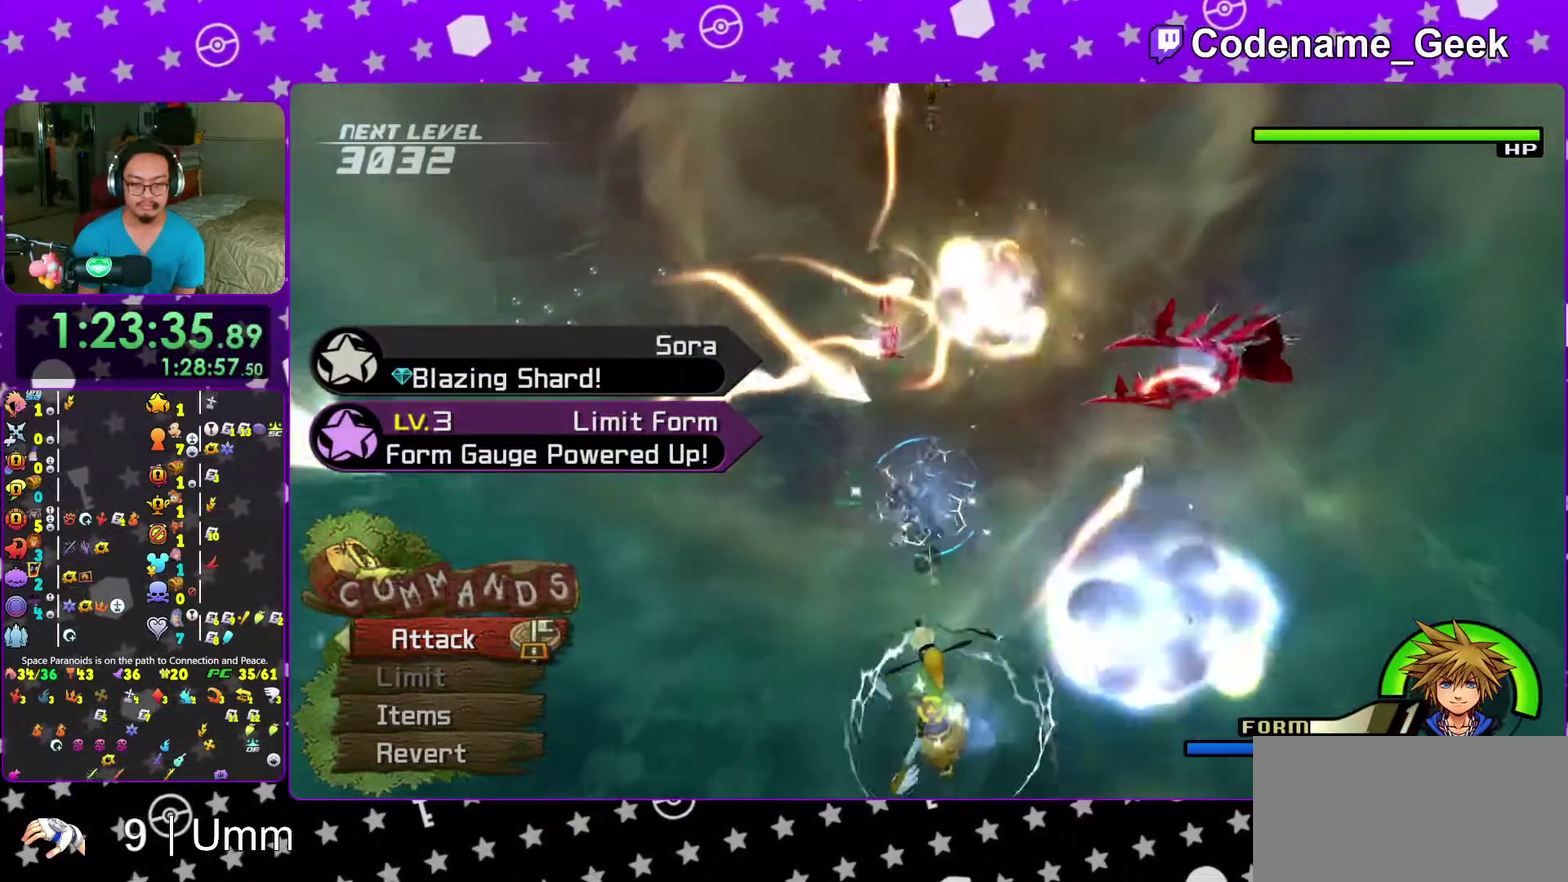
{"dt_ms": 300, "buttons": ["A"], "left_stick": "right", "right_stick": "center", "events": [[33, "left_stick", "down-right"], [83, "A", "down"], [83, "left_stick", "right"], [183, "A", "up"], [283, "A", "down"]]}
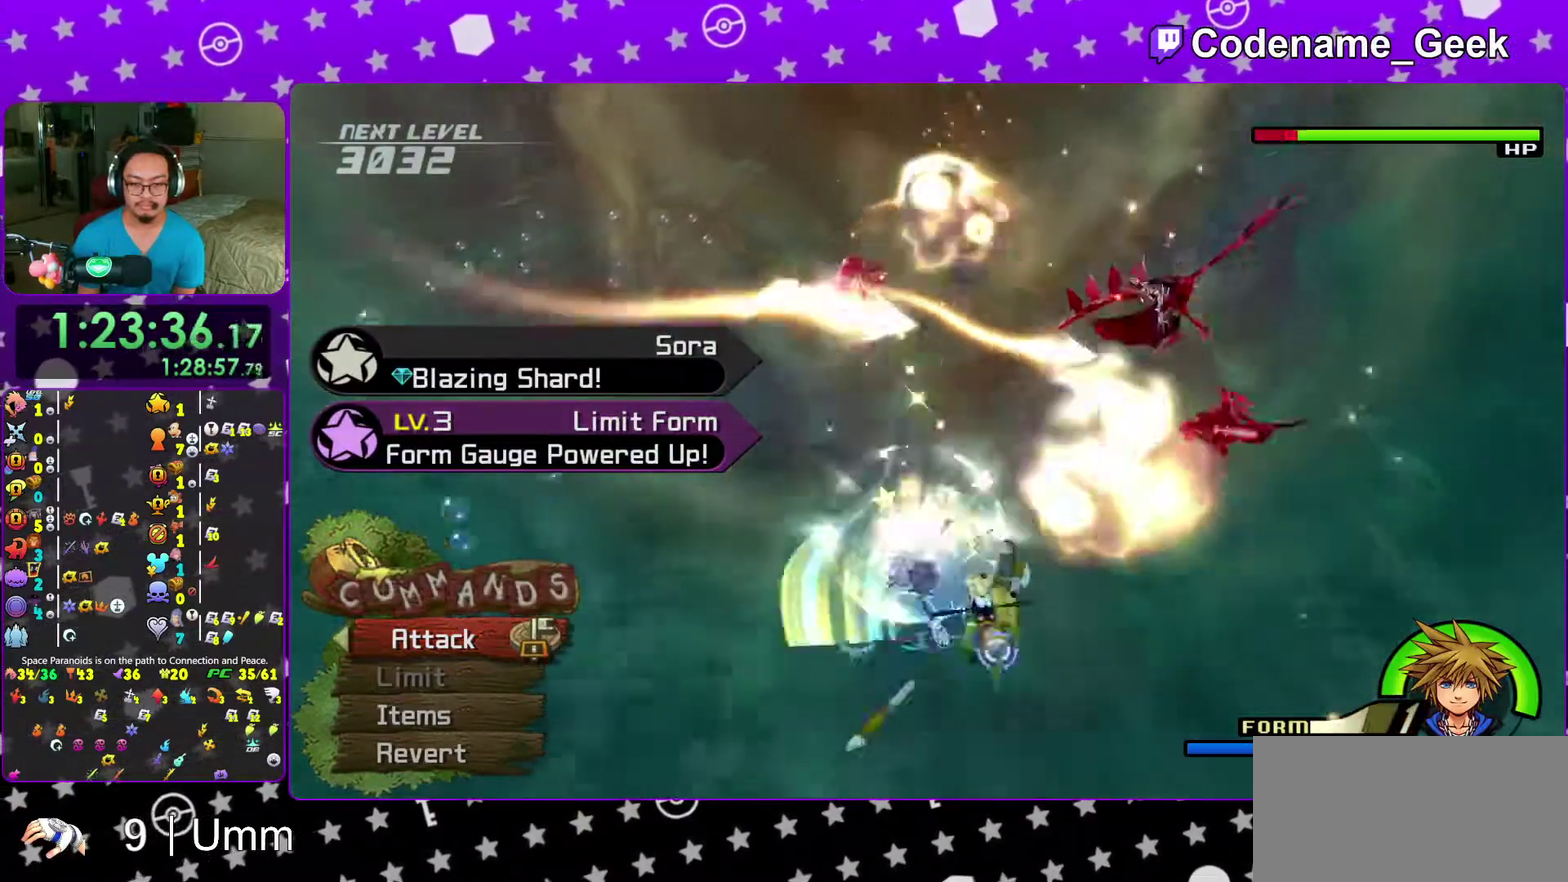
{"dt_ms": 700, "buttons": [], "left_stick": "center", "right_stick": "center", "events": [[83, "A", "up"], [150, "A", "down"], [167, "left_stick", "center"], [267, "A", "up"], [350, "A", "down"], [450, "A", "up"], [533, "A", "down"], [650, "A", "up"]]}
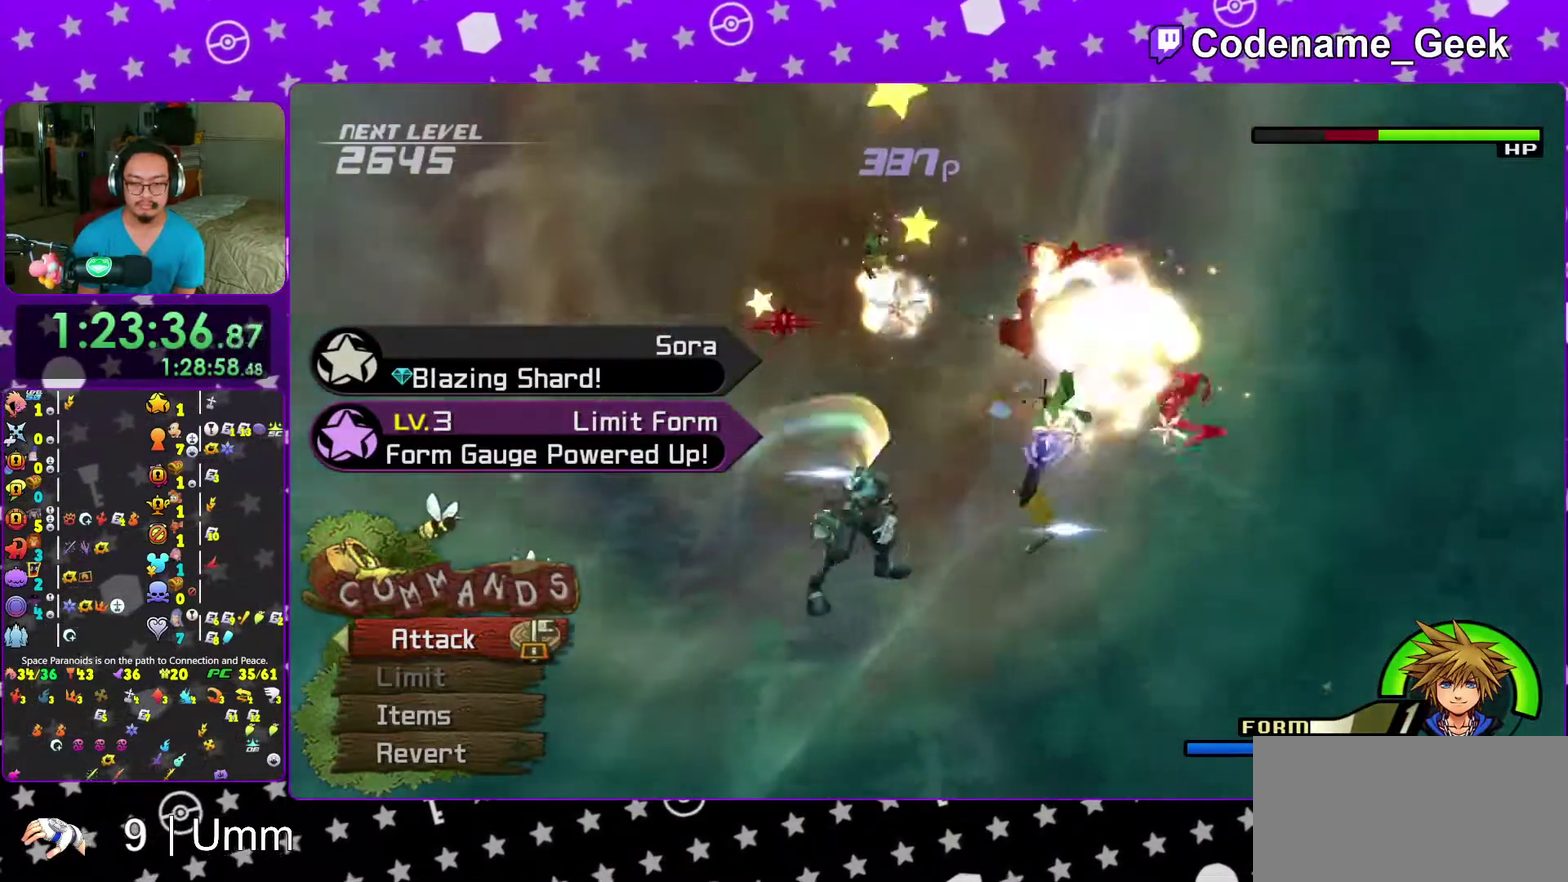
{"dt_ms": 300, "buttons": ["A"], "left_stick": "center", "right_stick": "center", "events": [[33, "A", "down"], [150, "A", "up"], [233, "A", "down"]]}
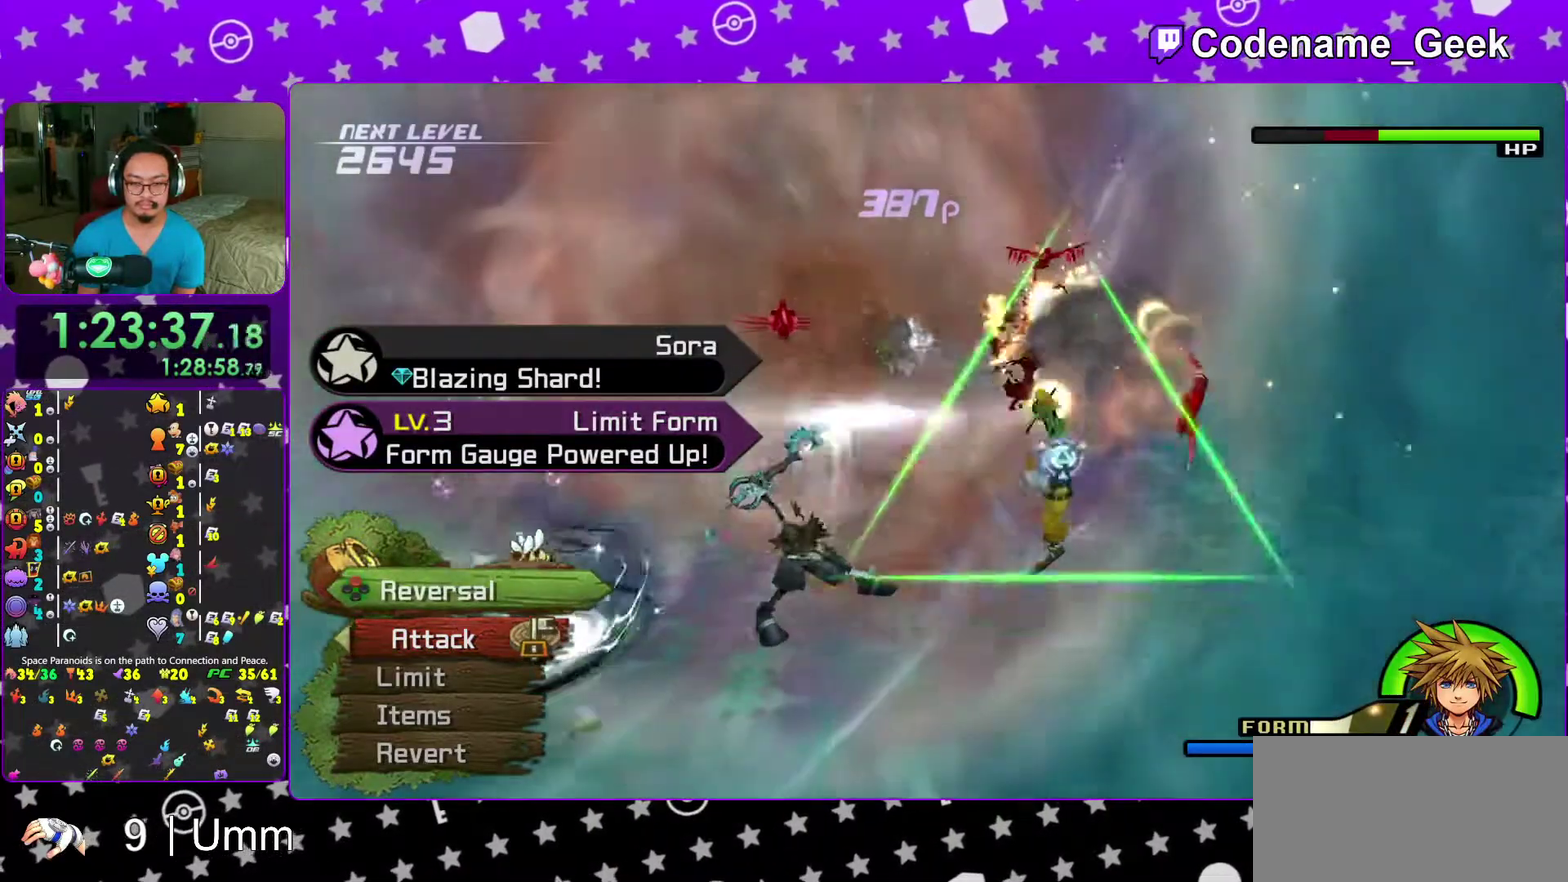
{"dt_ms": 600, "buttons": [], "left_stick": "up", "right_stick": "center", "events": [[33, "A", "up"], [183, "left_stick", "up"], [250, "A", "down"], [367, "A", "up"], [433, "A", "down"], [550, "A", "up"]]}
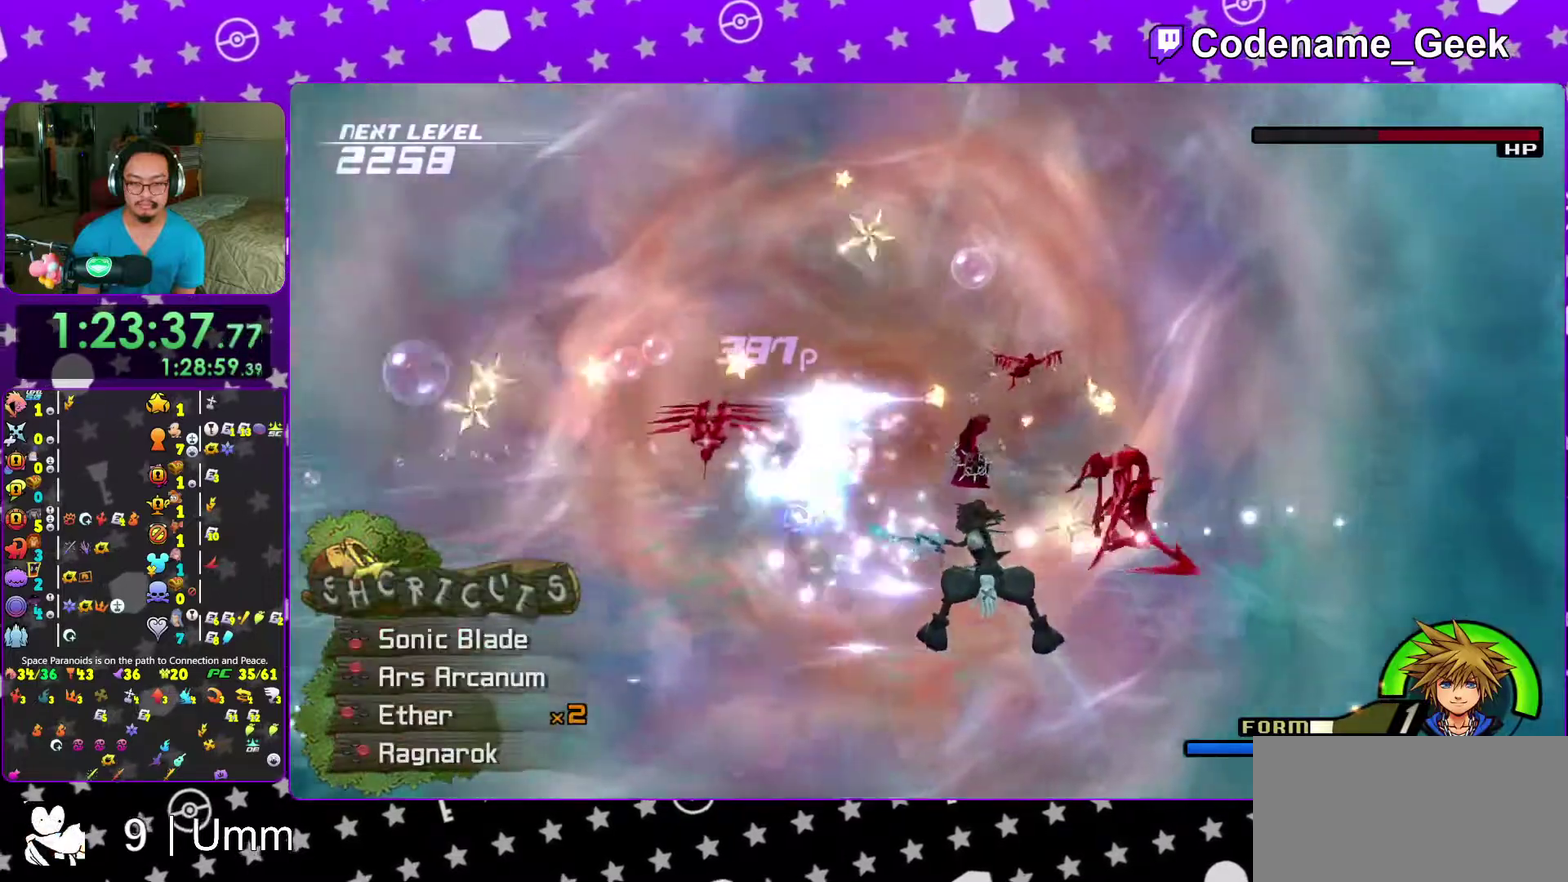
{"dt_ms": 400, "buttons": [], "left_stick": "up-left", "right_stick": "center", "events": [[17, "A", "down"], [133, "A", "up"], [200, "A", "down"], [300, "A", "up"], [317, "left_stick", "up-left"]]}